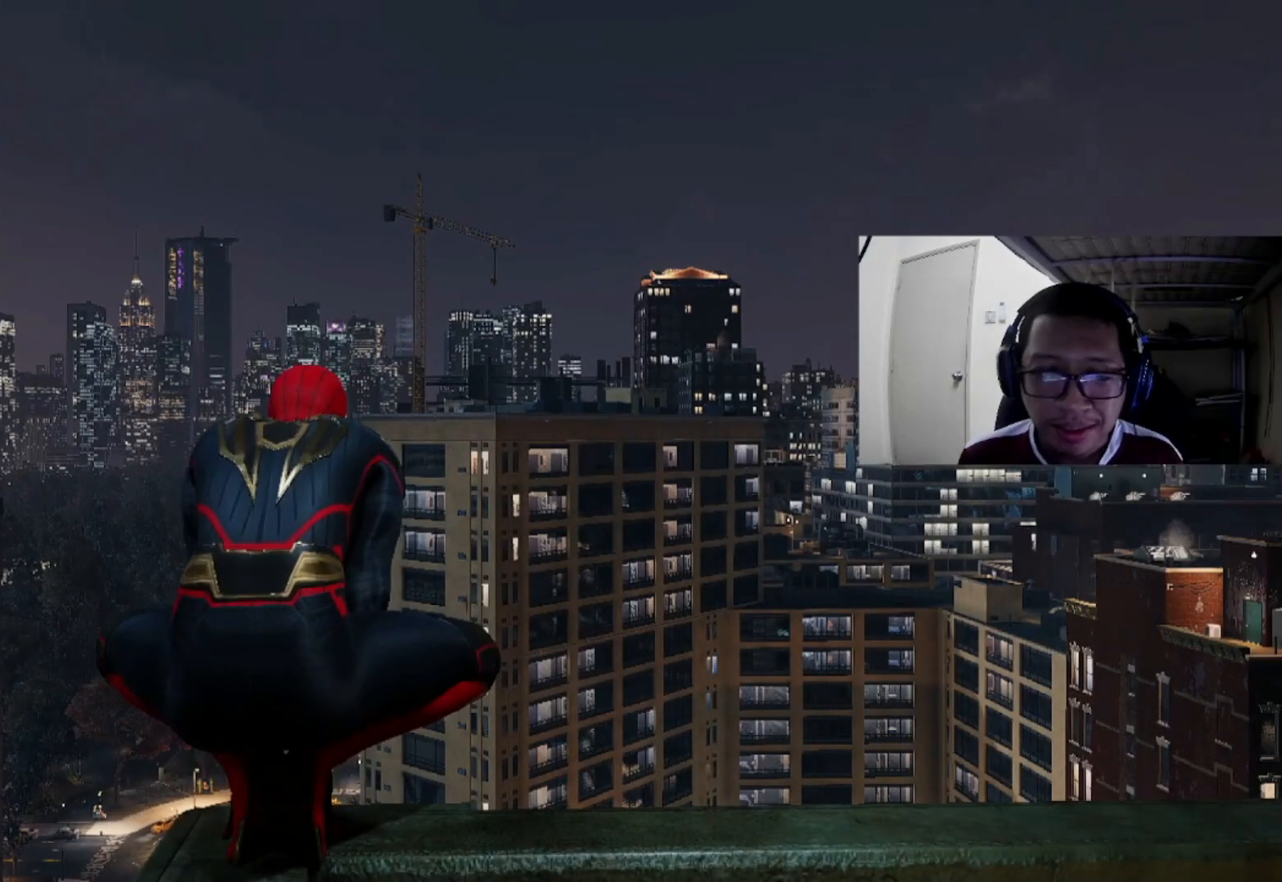
Gameplay with a controller (Xbox layout); each line is a JSON object with the inputs held at the frame after it. "events" lists button and stick changes between this image and that frame as [ms after this image, input, new state], when the widget could be followed in between.
{"buttons": ["L1", "R1"], "left_stick": "up", "right_stick": "center", "events": [[400, "L1", "down"], [400, "R1", "down"], [400, "left_stick", "up"]]}
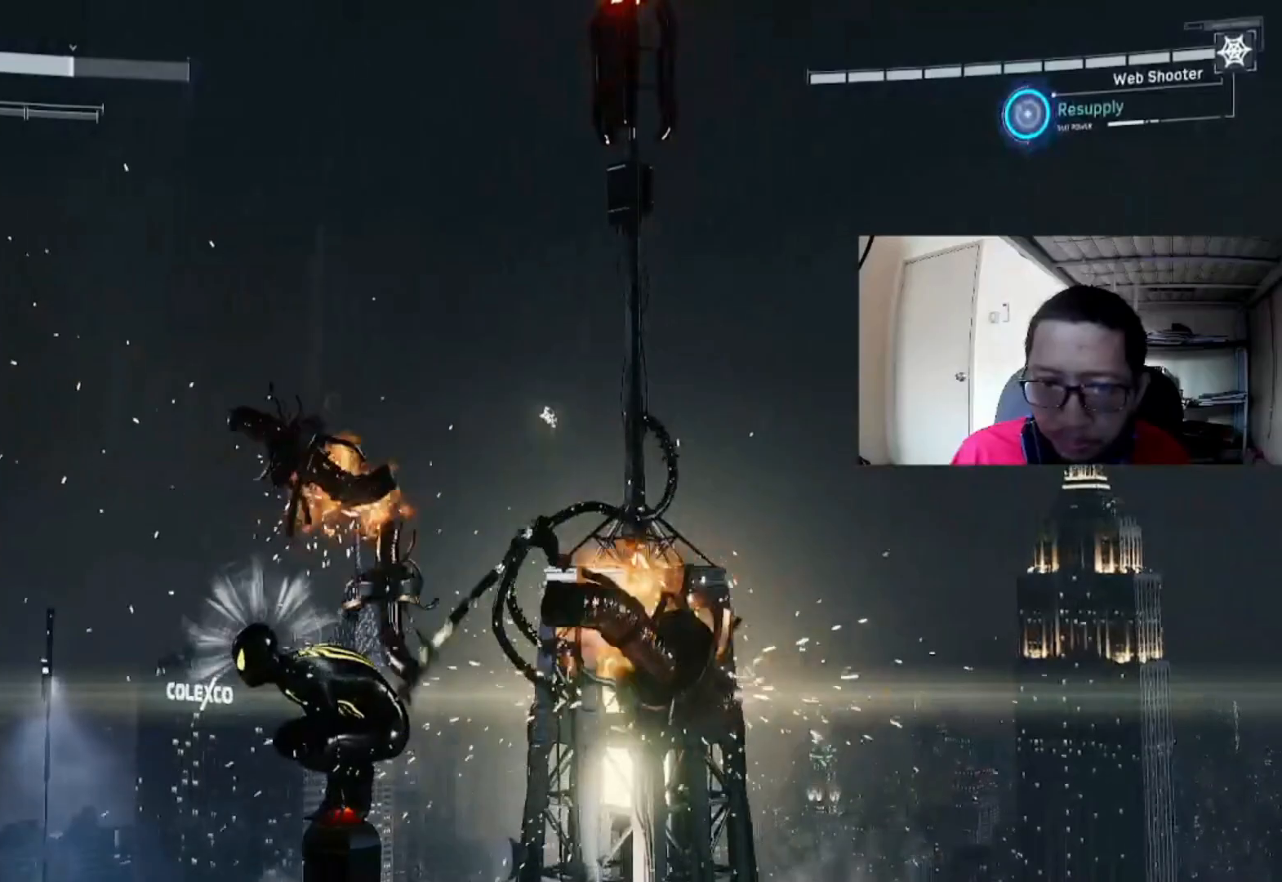
{"buttons": ["A"], "left_stick": "up", "right_stick": "center", "events": [[360, "L1", "up"], [440, "A", "down"], [440, "R1", "up"]]}
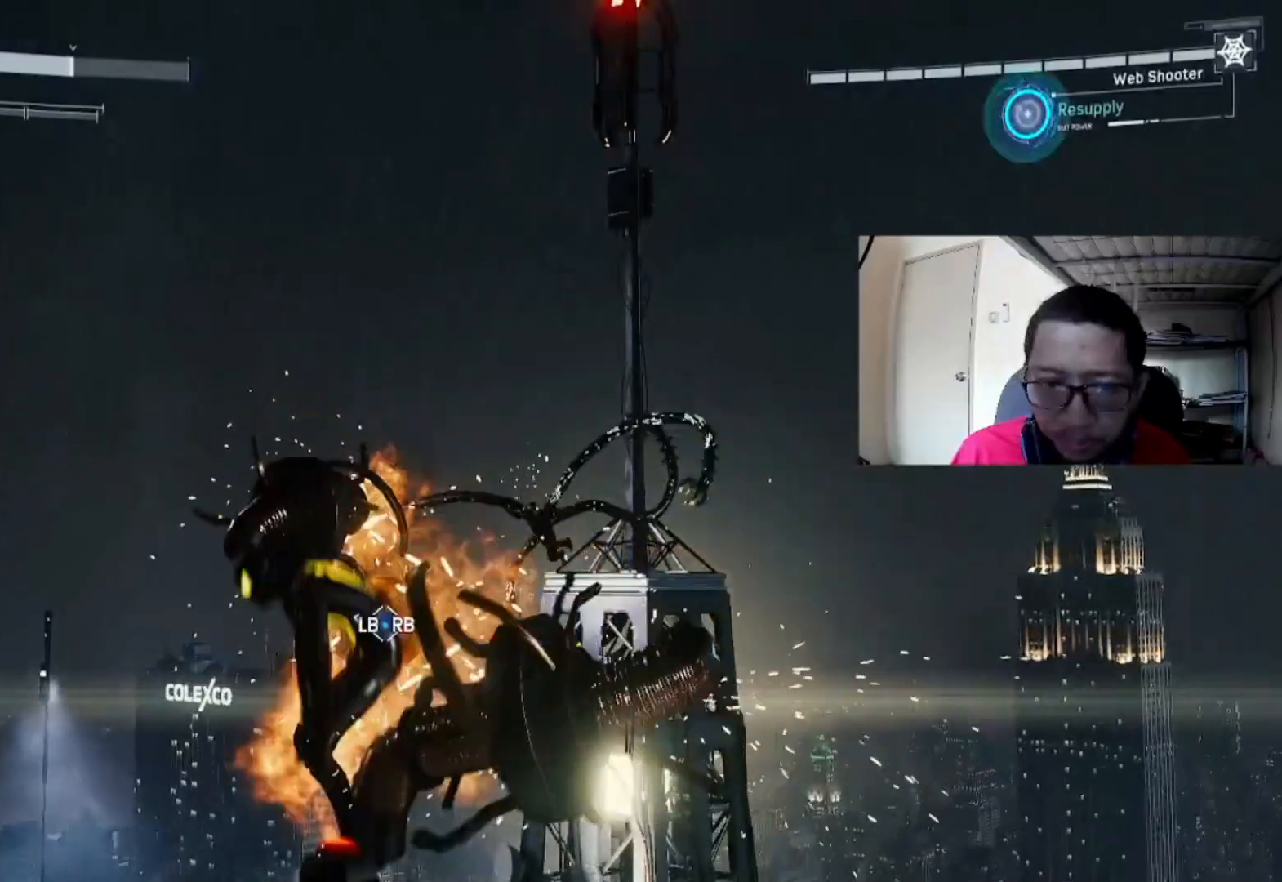
{"buttons": ["A"], "left_stick": "up-right", "right_stick": "center", "events": [[40, "A", "up"], [120, "A", "down"], [120, "left_stick", "up-right"], [280, "left_stick", "right"], [480, "left_stick", "up-right"]]}
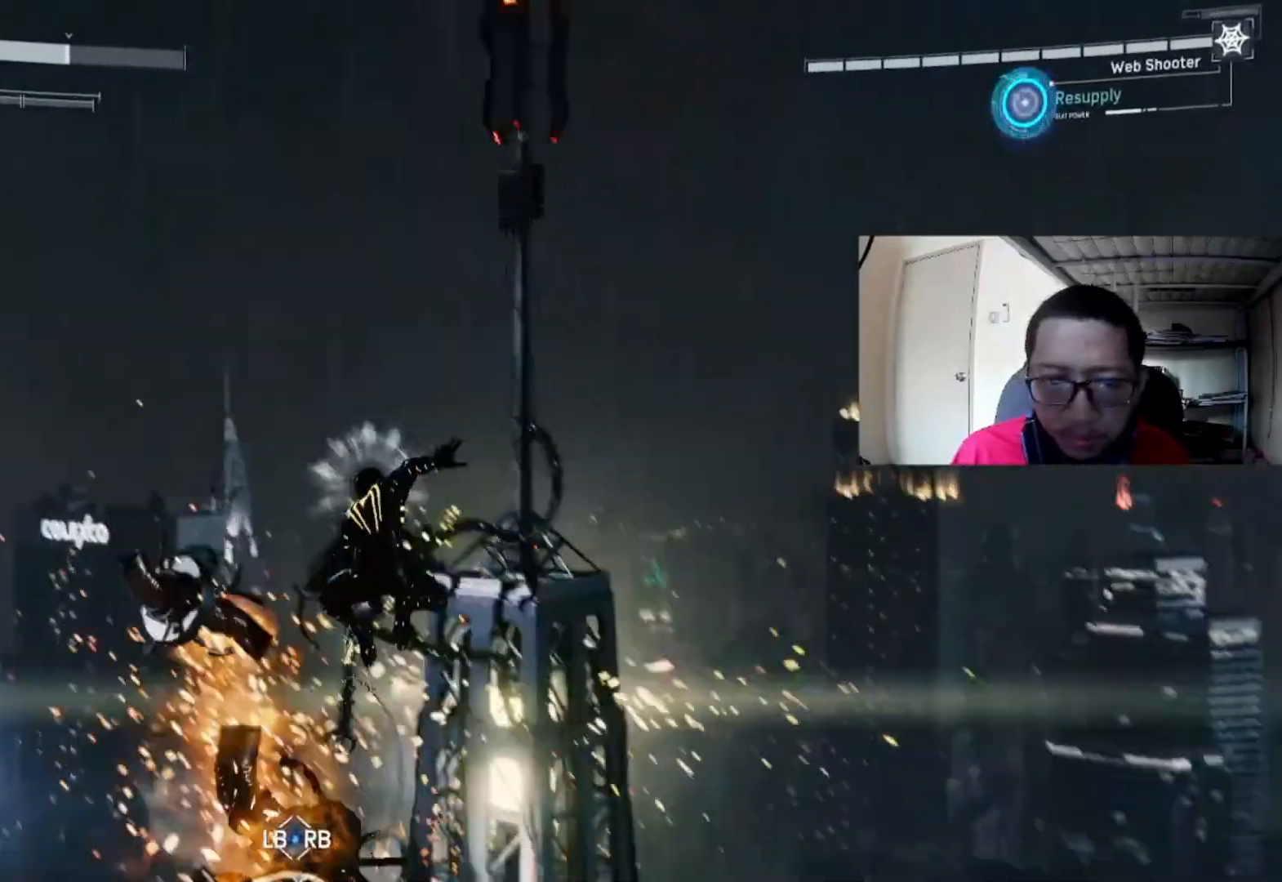
{"buttons": ["L1", "R1"], "left_stick": "up", "right_stick": "center", "events": [[40, "L1", "down"], [40, "R1", "down"], [120, "A", "up"], [440, "left_stick", "up"]]}
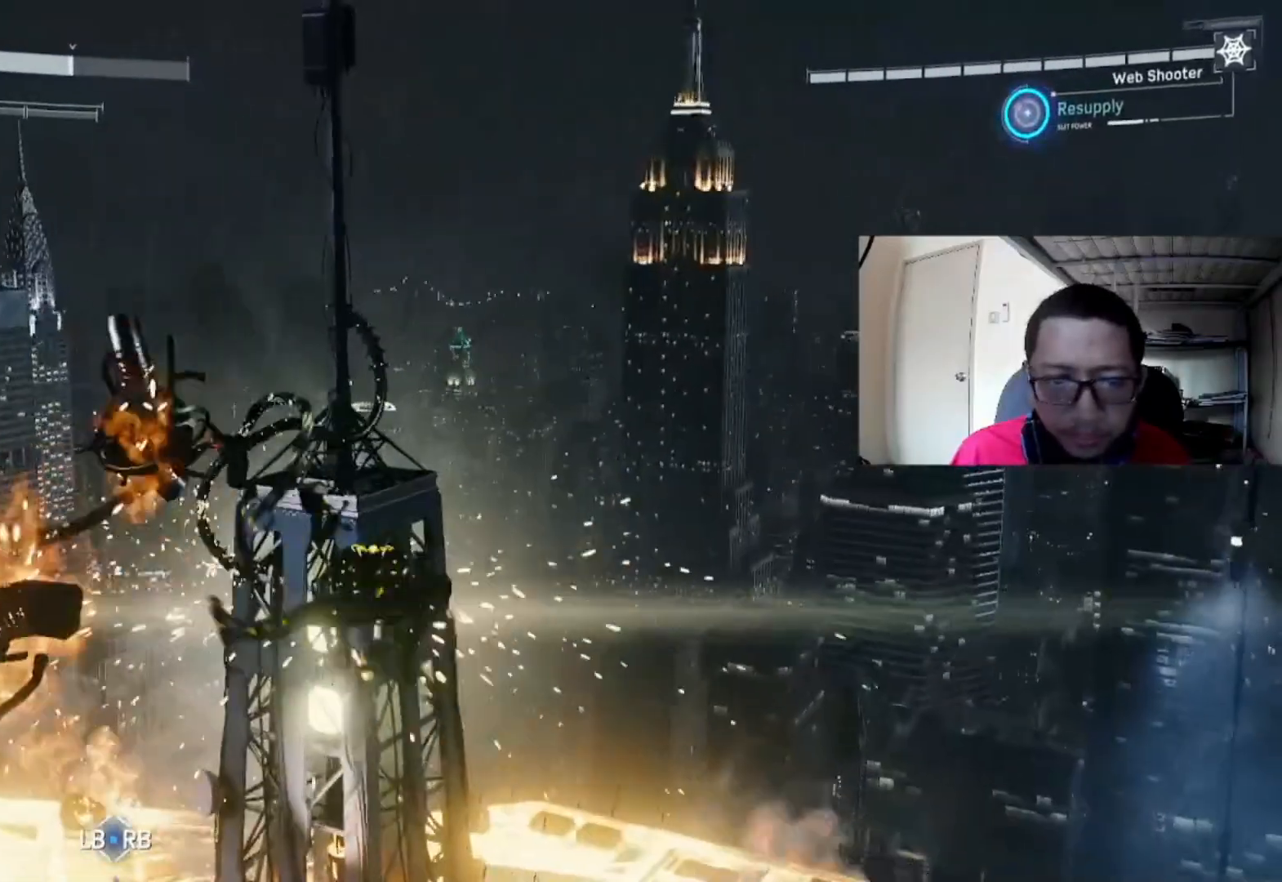
{"buttons": ["L1", "R1"], "left_stick": "up-left", "right_stick": "center", "events": [[80, "left_stick", "up-left"], [200, "left_stick", "left"], [400, "left_stick", "up-left"]]}
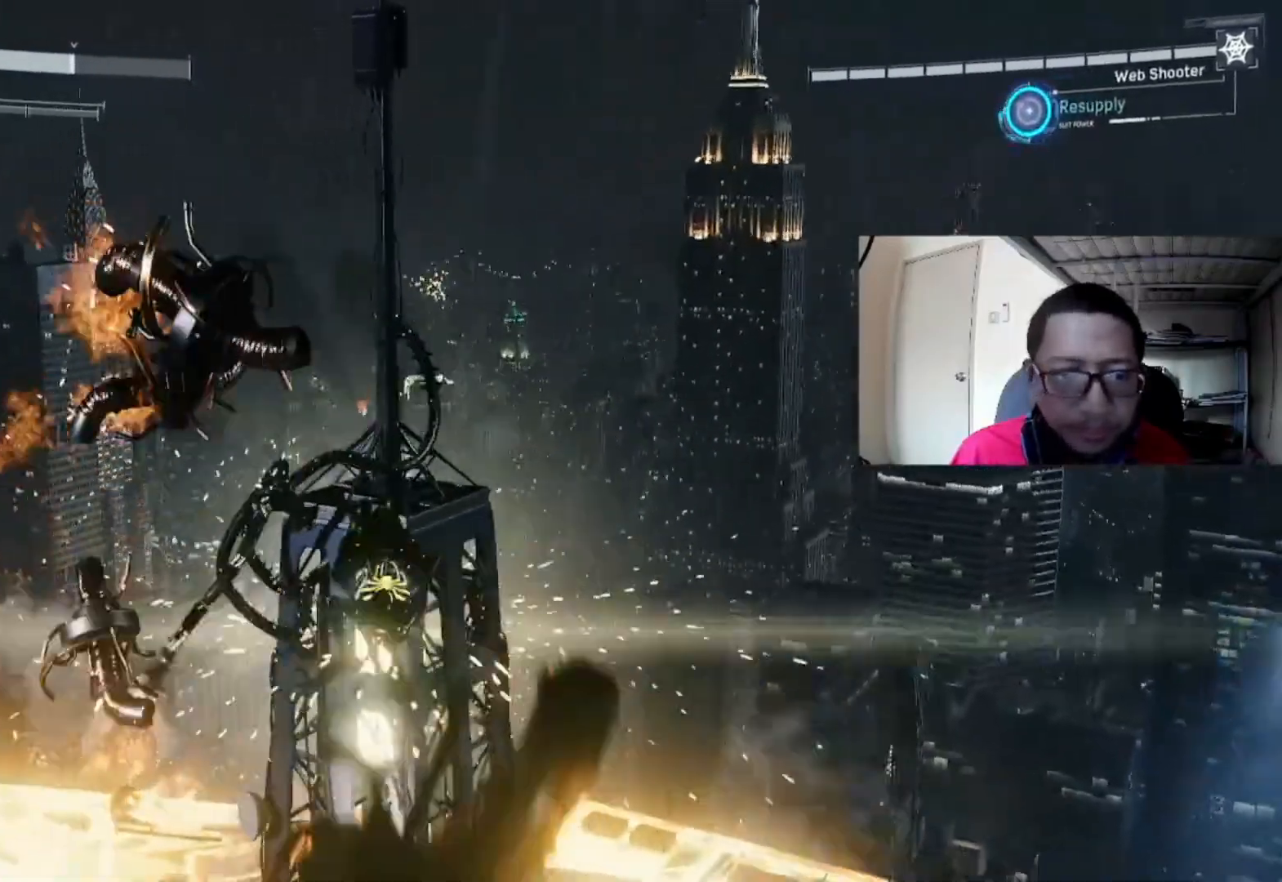
{"buttons": ["L1", "R1"], "left_stick": "up", "right_stick": "center", "events": [[400, "left_stick", "up"]]}
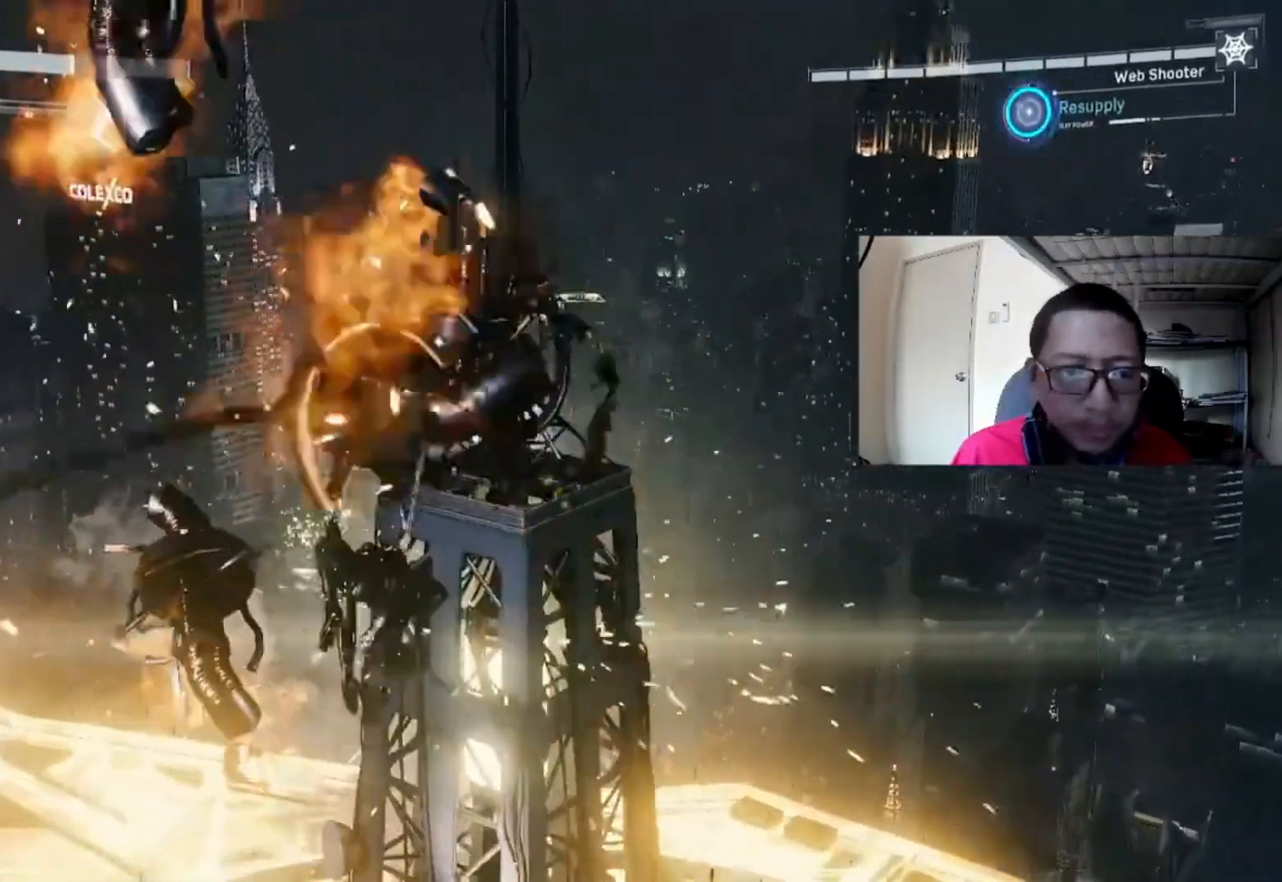
{"buttons": [], "left_stick": "up-left", "right_stick": "center", "events": [[120, "left_stick", "up-left"], [280, "L1", "up"], [360, "R1", "up"]]}
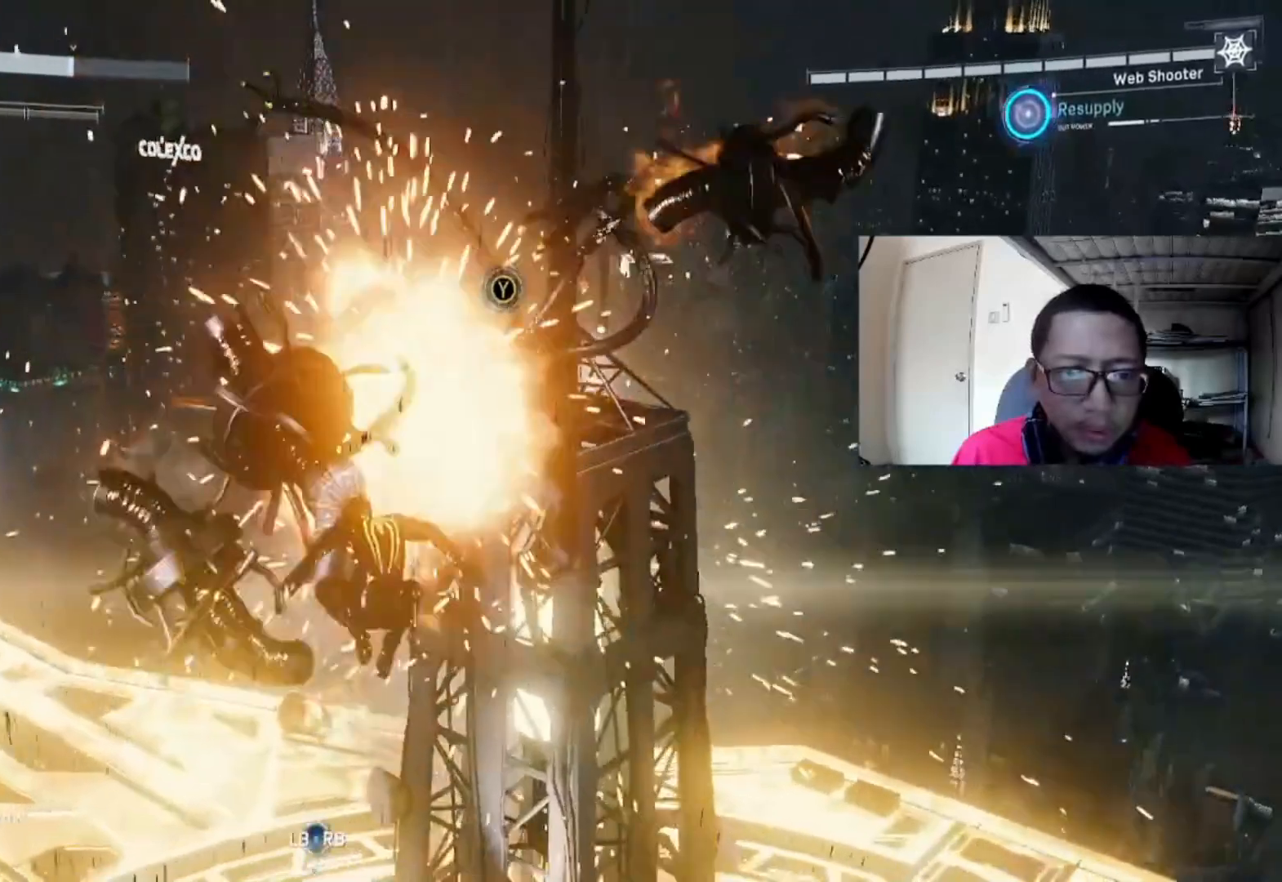
{"buttons": ["L1", "R1"], "left_stick": "up", "right_stick": "center", "events": [[40, "L1", "down"], [40, "R1", "down"], [520, "left_stick", "up"]]}
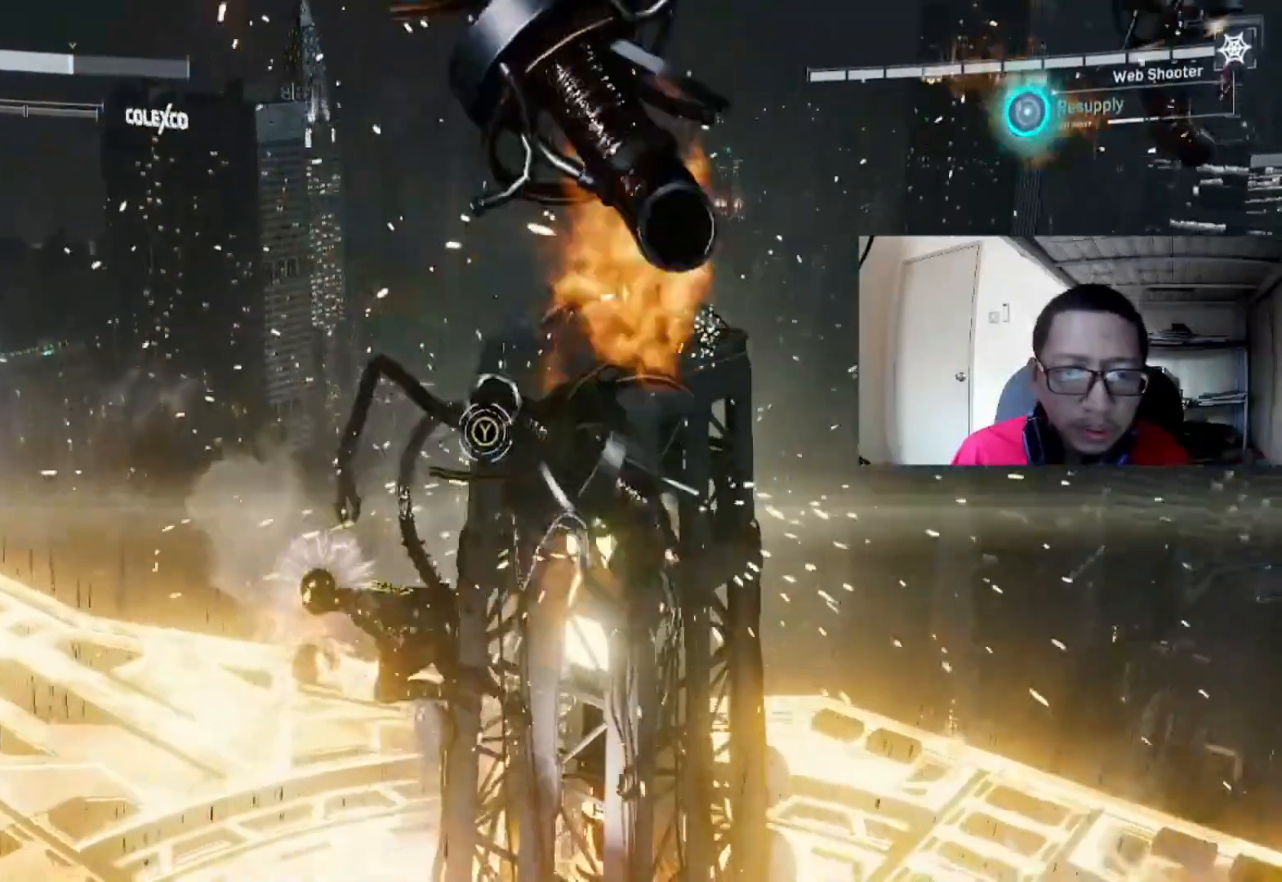
{"buttons": ["L1", "R1"], "left_stick": "up", "right_stick": "center", "events": [[40, "L3", "down"], [240, "L3", "up"]]}
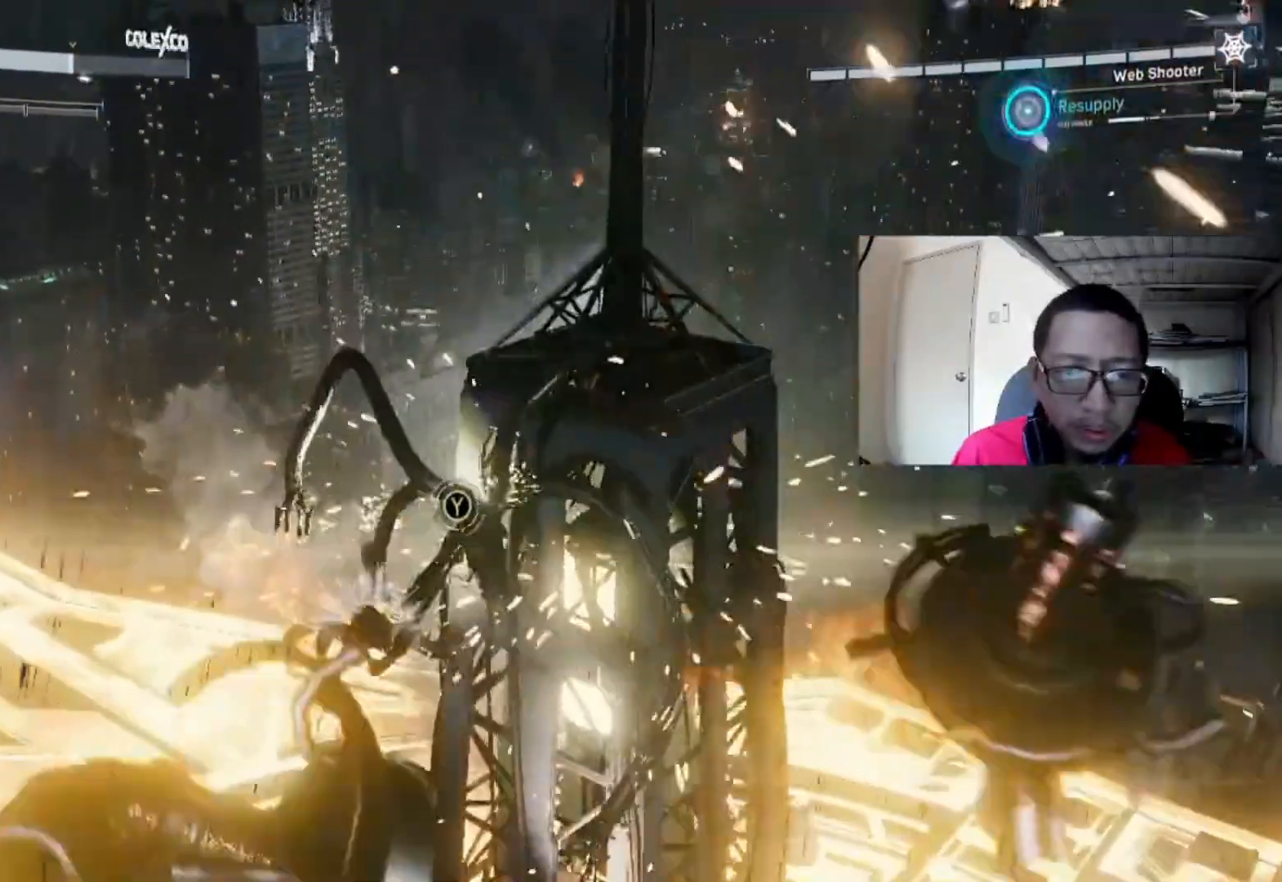
{"buttons": ["R1"], "left_stick": "center", "right_stick": "center", "events": [[440, "L1", "up"], [520, "left_stick", "center"]]}
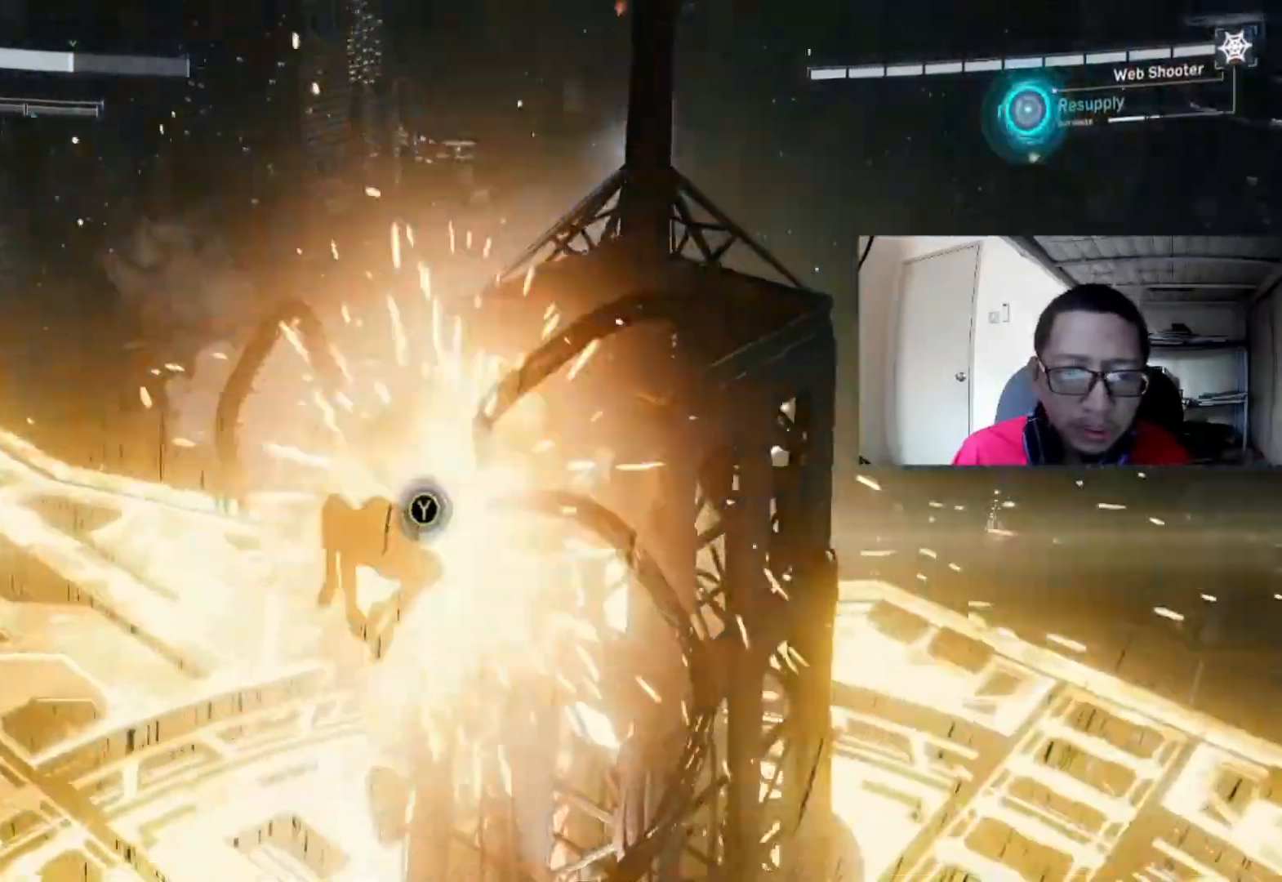
{"buttons": [], "left_stick": "center", "right_stick": "center", "events": [[80, "Y", "down"], [120, "R1", "up"], [200, "Y", "up"], [280, "Y", "down"], [360, "R1", "down"], [400, "Y", "up"], [440, "R1", "up"]]}
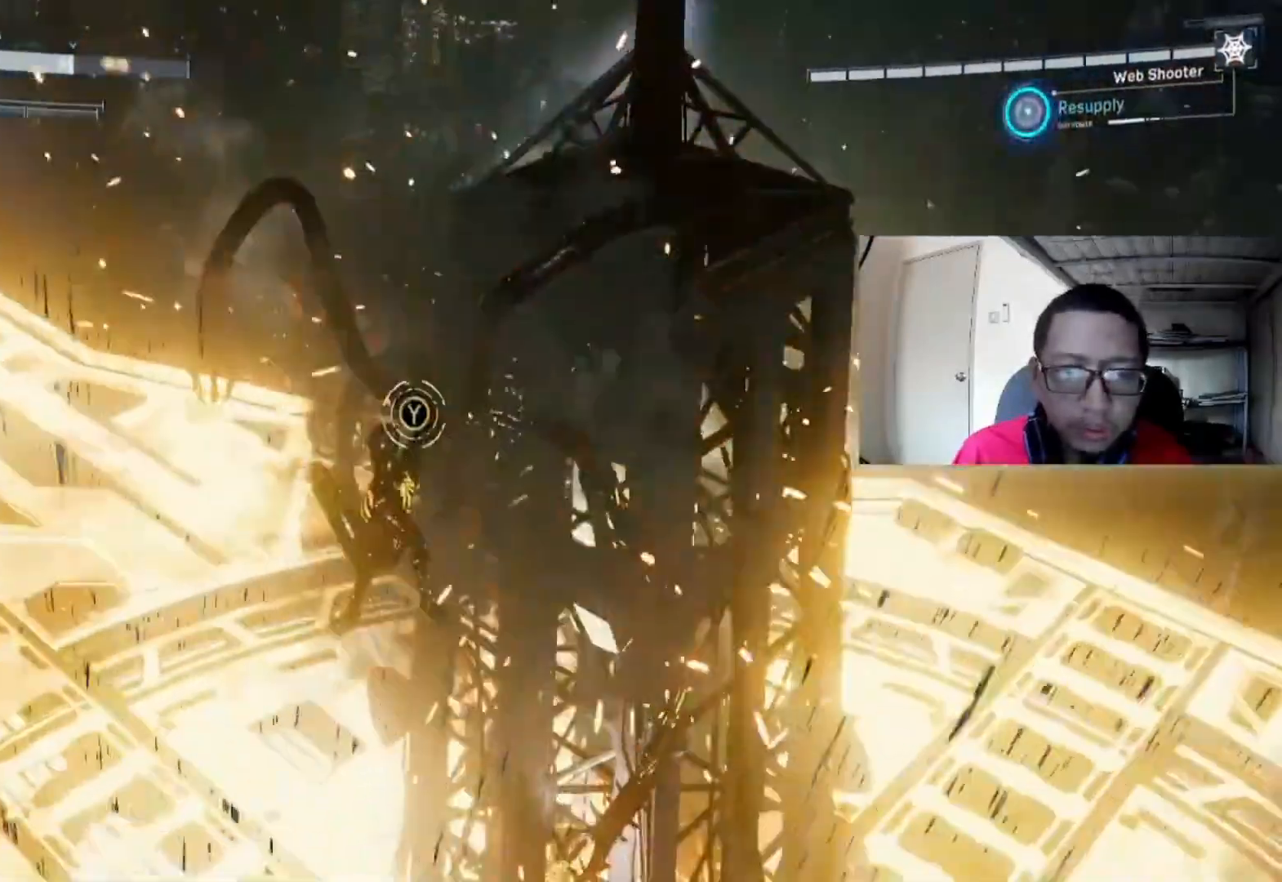
{"buttons": ["X"], "left_stick": "center", "right_stick": "center", "events": [[400, "X", "down"]]}
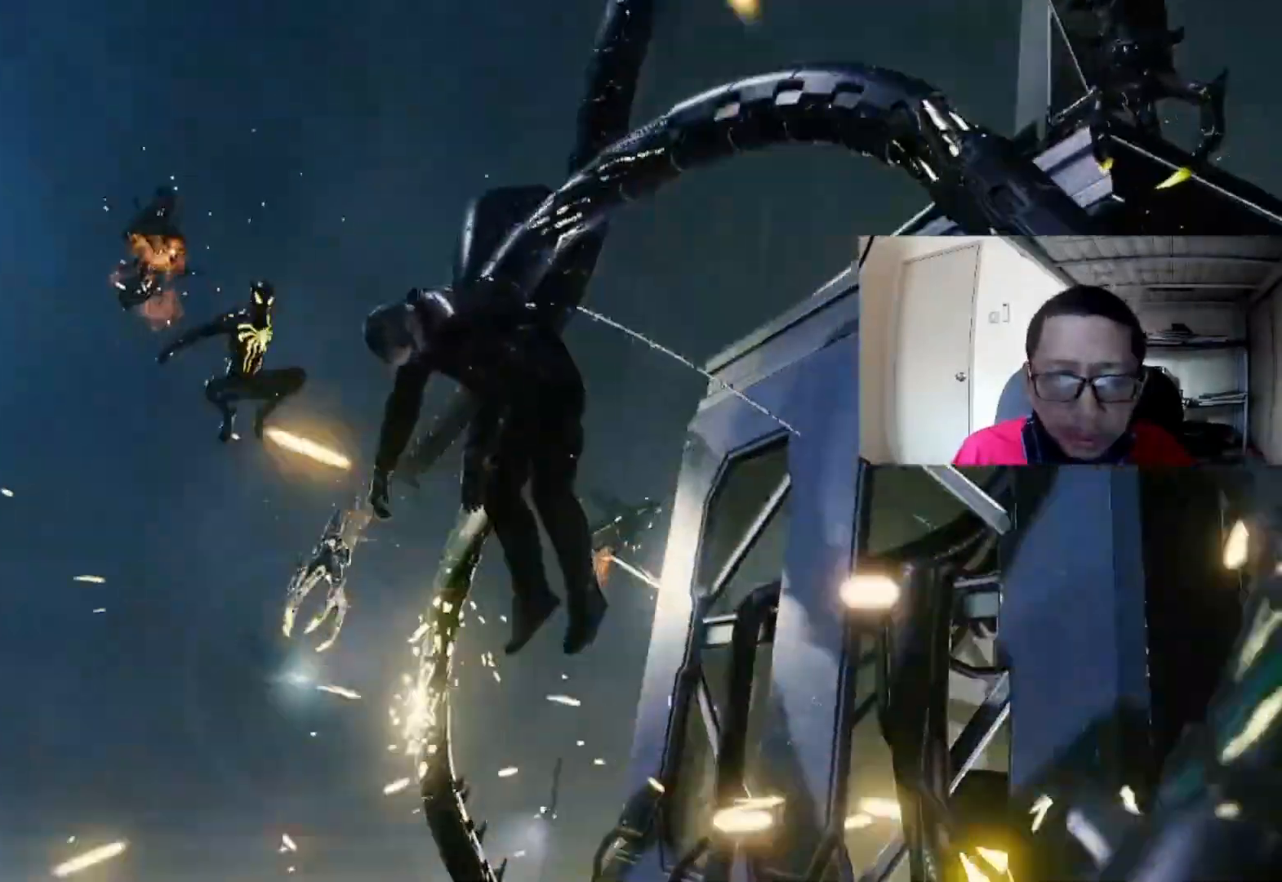
{"buttons": [], "left_stick": "center", "right_stick": "center", "events": [[40, "X", "up"], [120, "X", "down"], [320, "X", "up"]]}
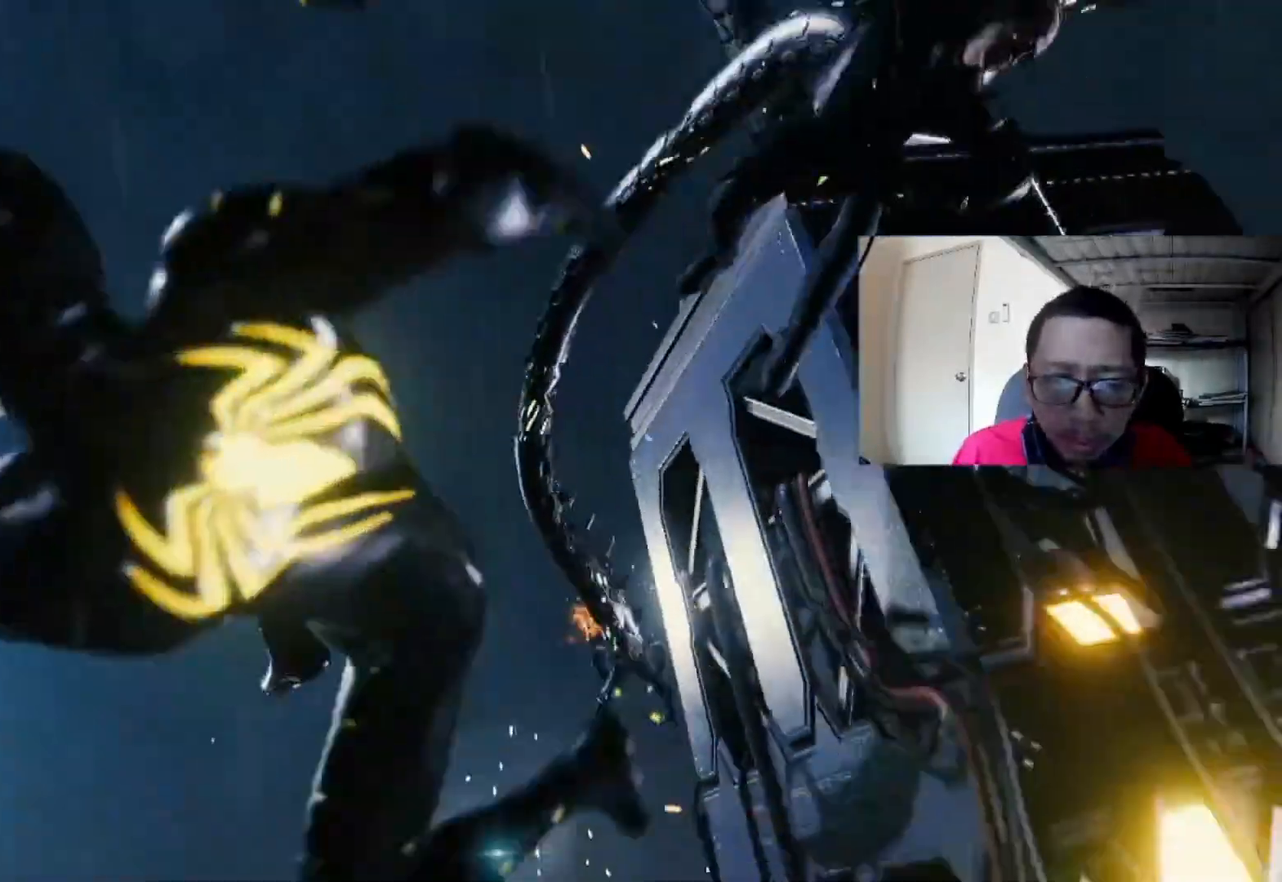
{"buttons": [], "left_stick": "center", "right_stick": "center", "events": []}
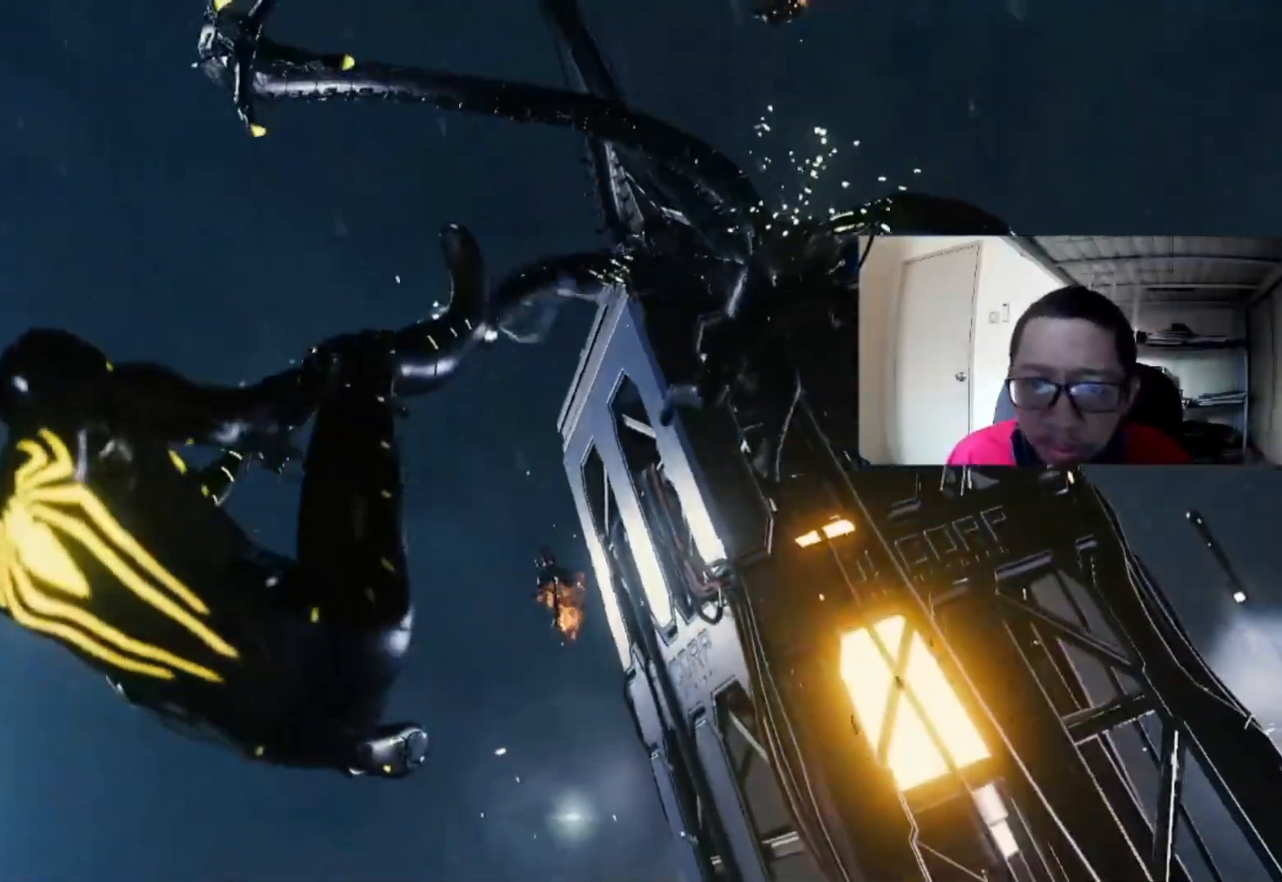
{"buttons": [], "left_stick": "center", "right_stick": "center", "events": []}
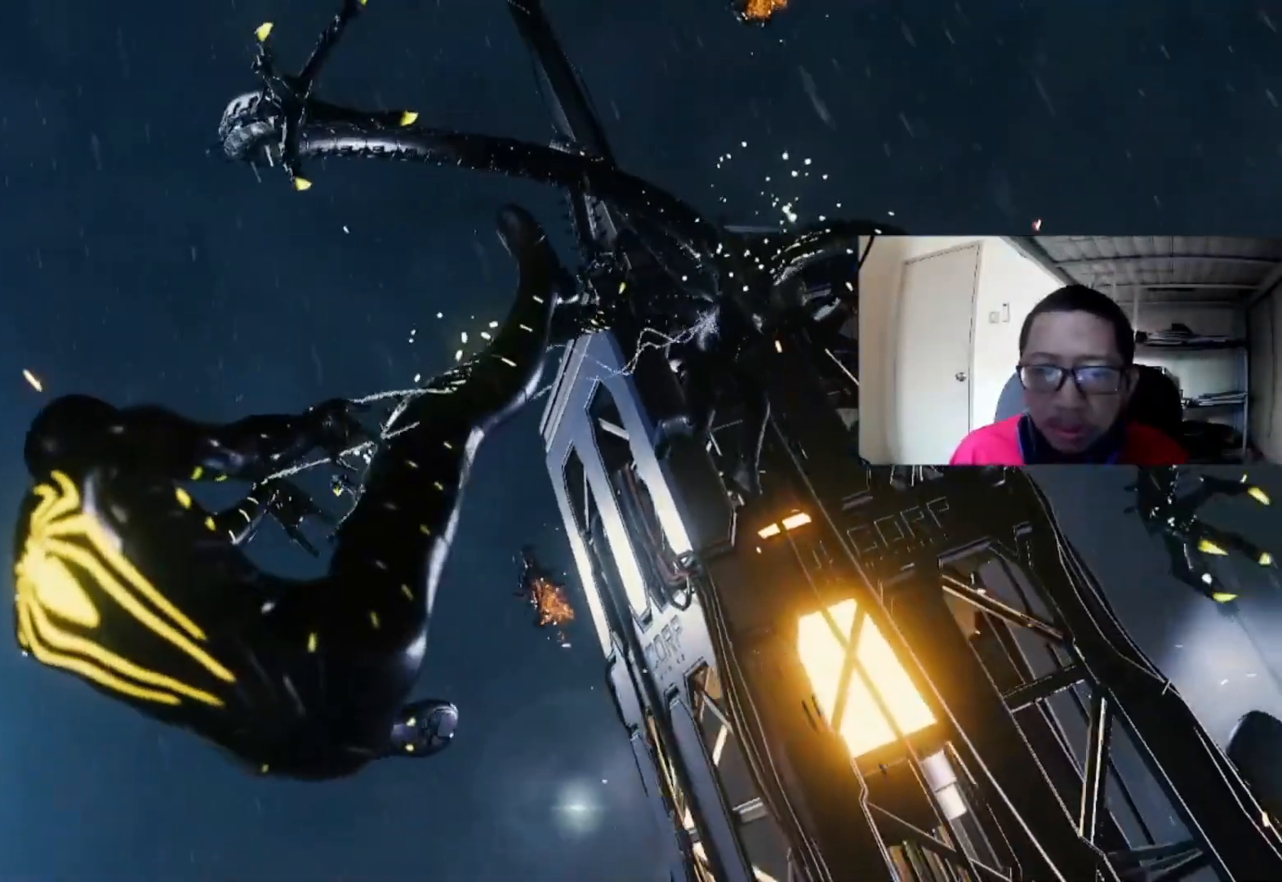
{"buttons": [], "left_stick": "center", "right_stick": "center", "events": []}
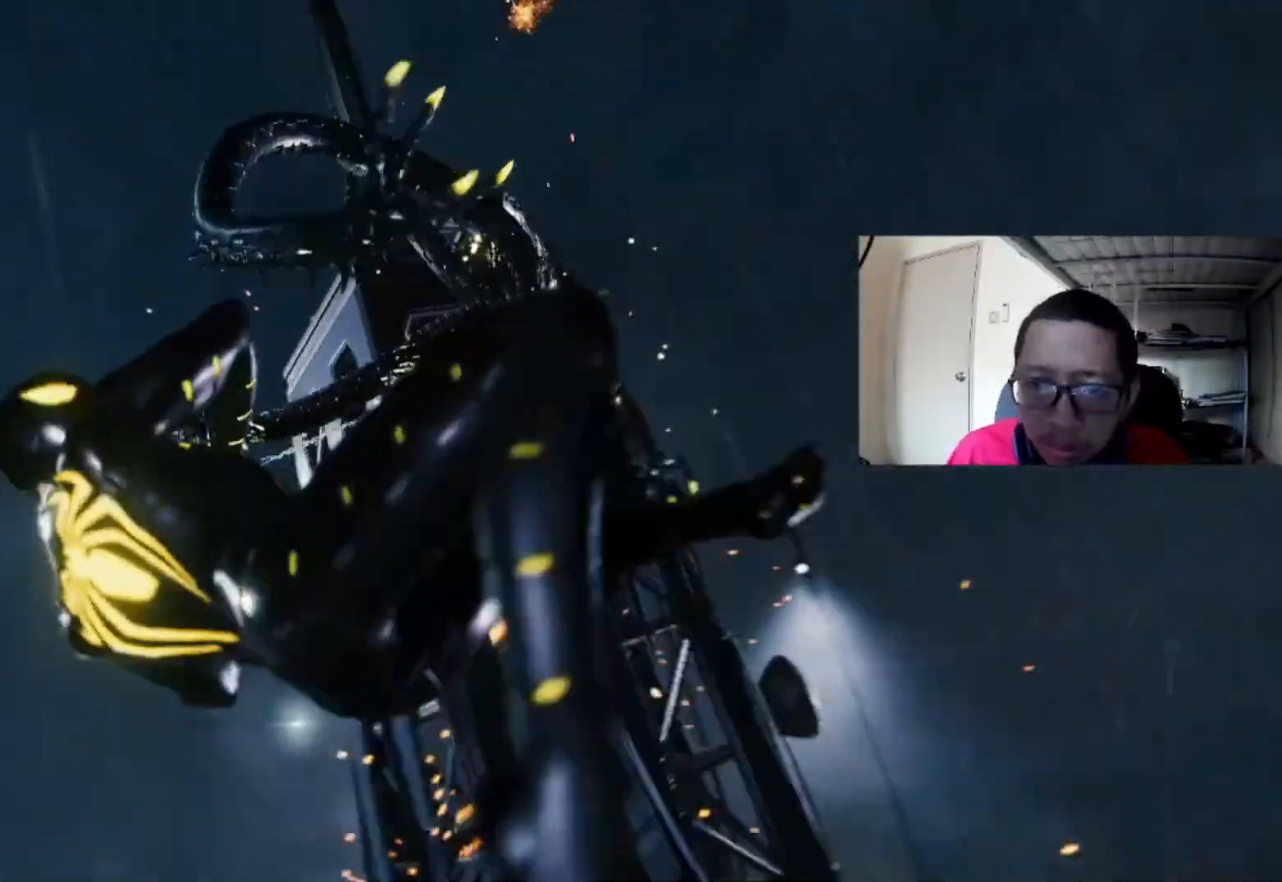
{"buttons": [], "left_stick": "center", "right_stick": "center", "events": []}
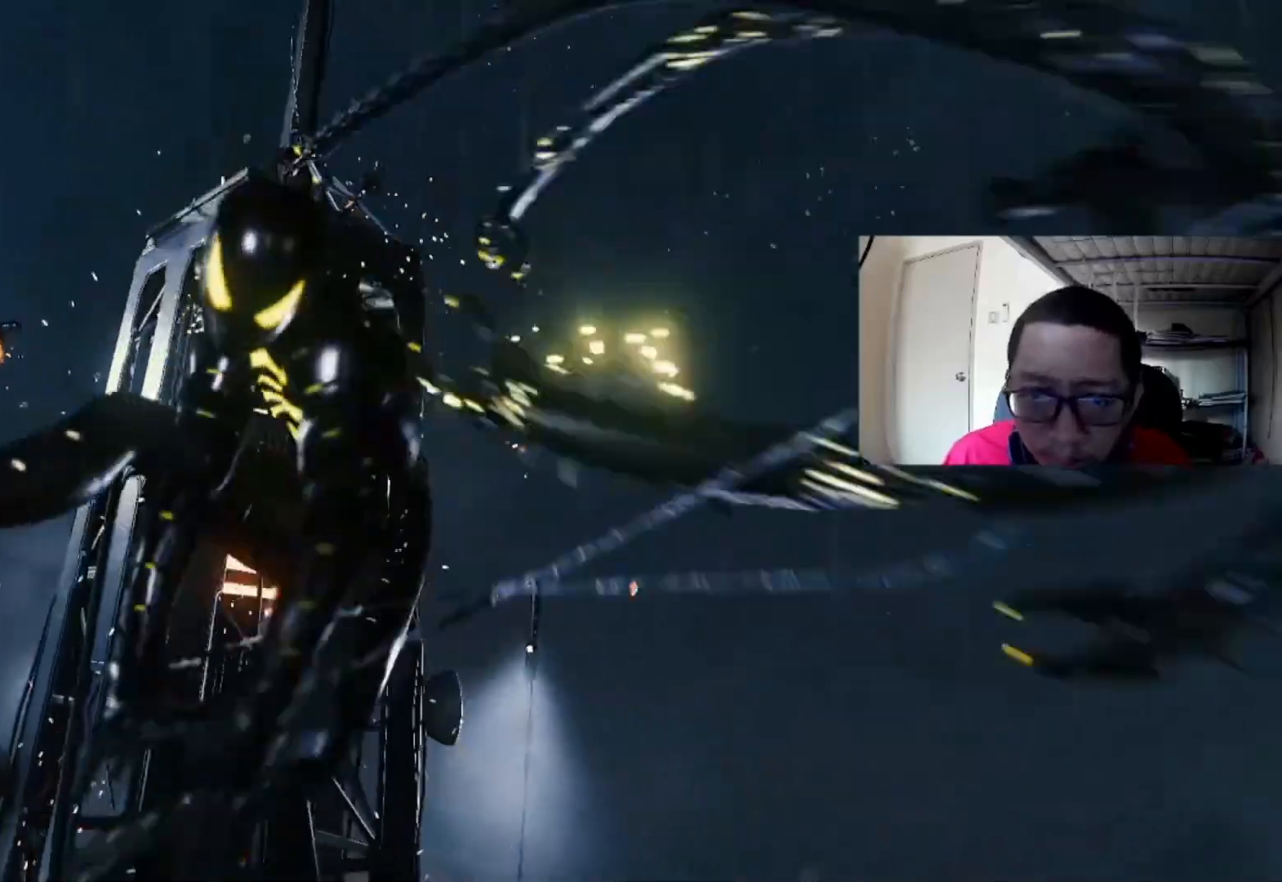
{"buttons": [], "left_stick": "center", "right_stick": "center", "events": []}
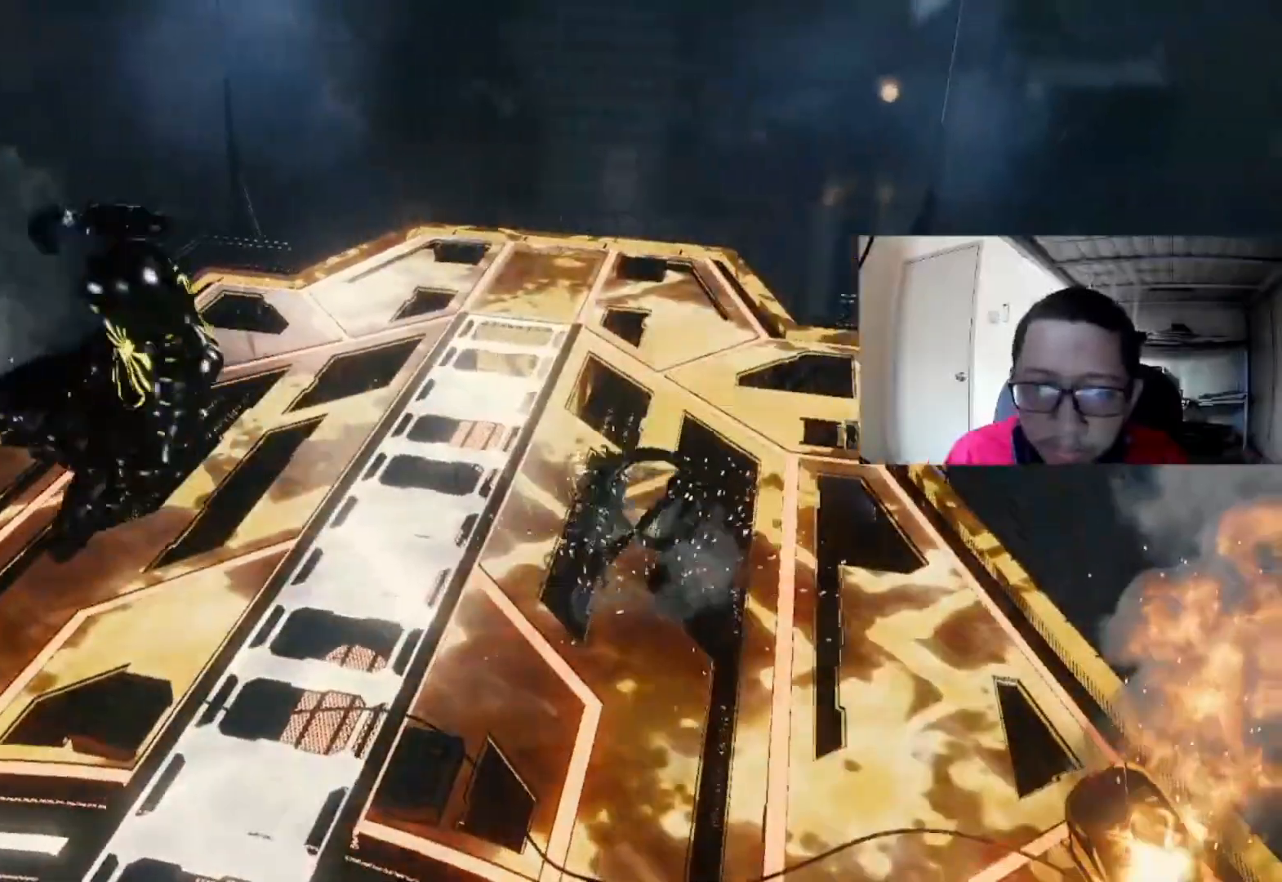
{"buttons": [], "left_stick": "center", "right_stick": "center", "events": []}
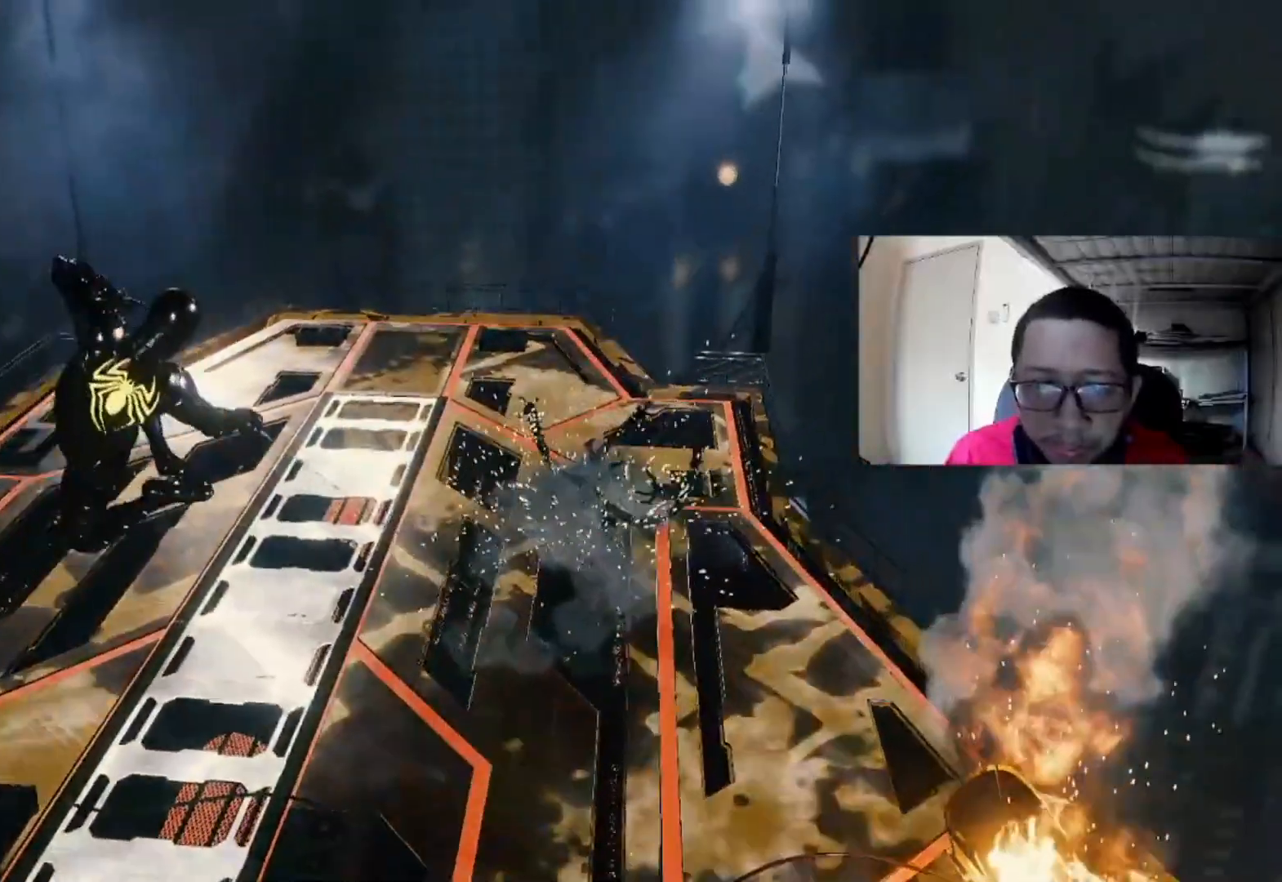
{"buttons": [], "left_stick": "left", "right_stick": "center", "events": [[480, "left_stick", "left"]]}
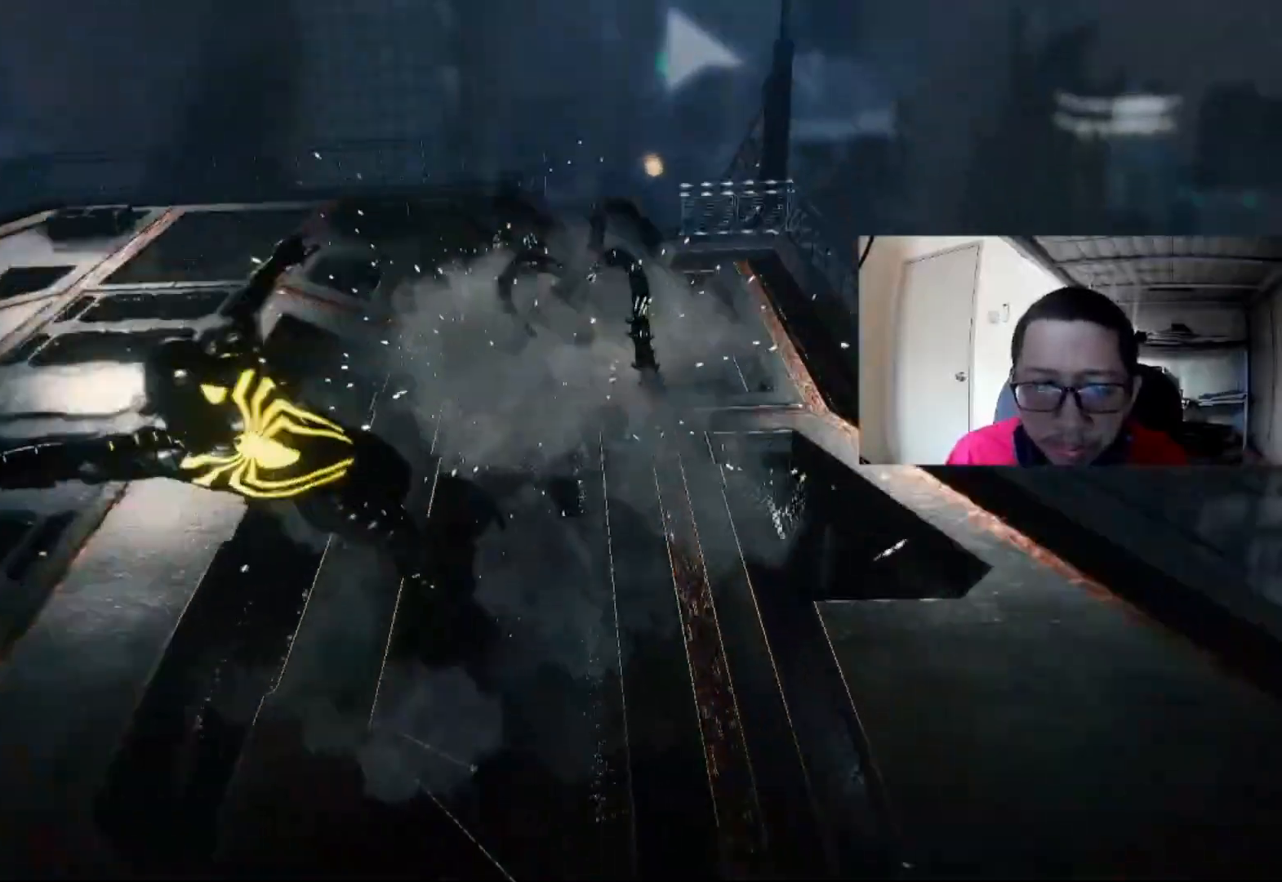
{"buttons": [], "left_stick": "left", "right_stick": "center", "events": []}
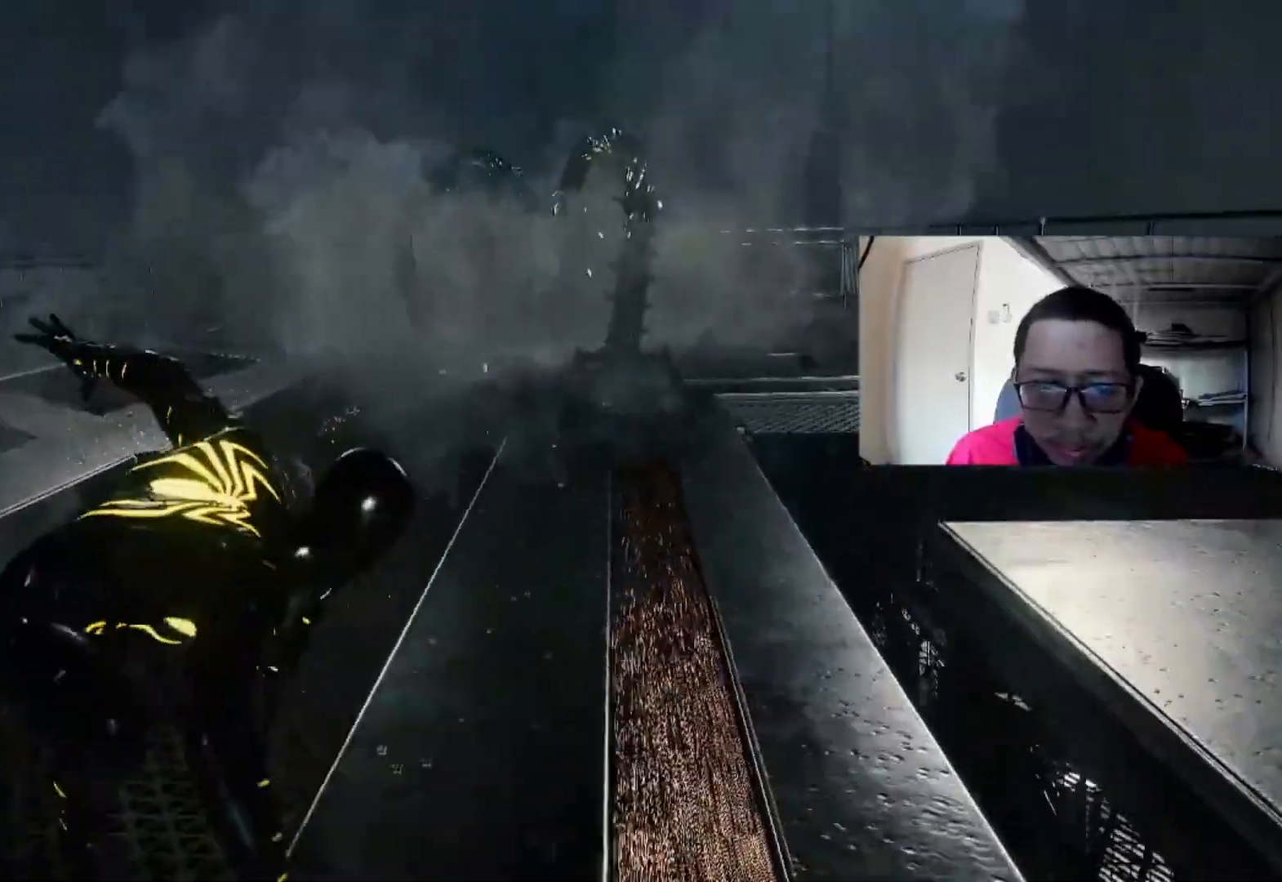
{"buttons": [], "left_stick": "down-left", "right_stick": "center", "events": [[480, "left_stick", "down-left"]]}
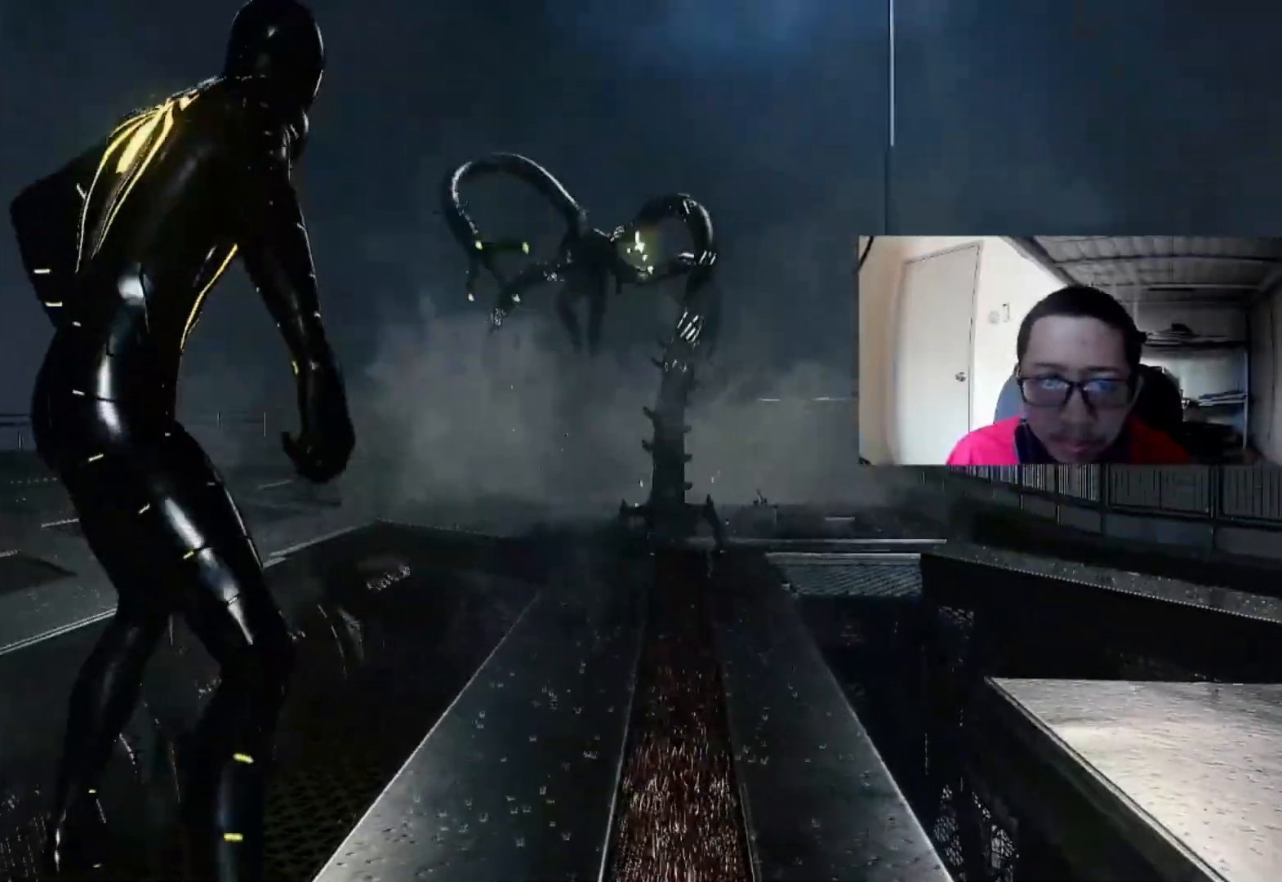
{"buttons": [], "left_stick": "down", "right_stick": "center", "events": [[160, "left_stick", "down"]]}
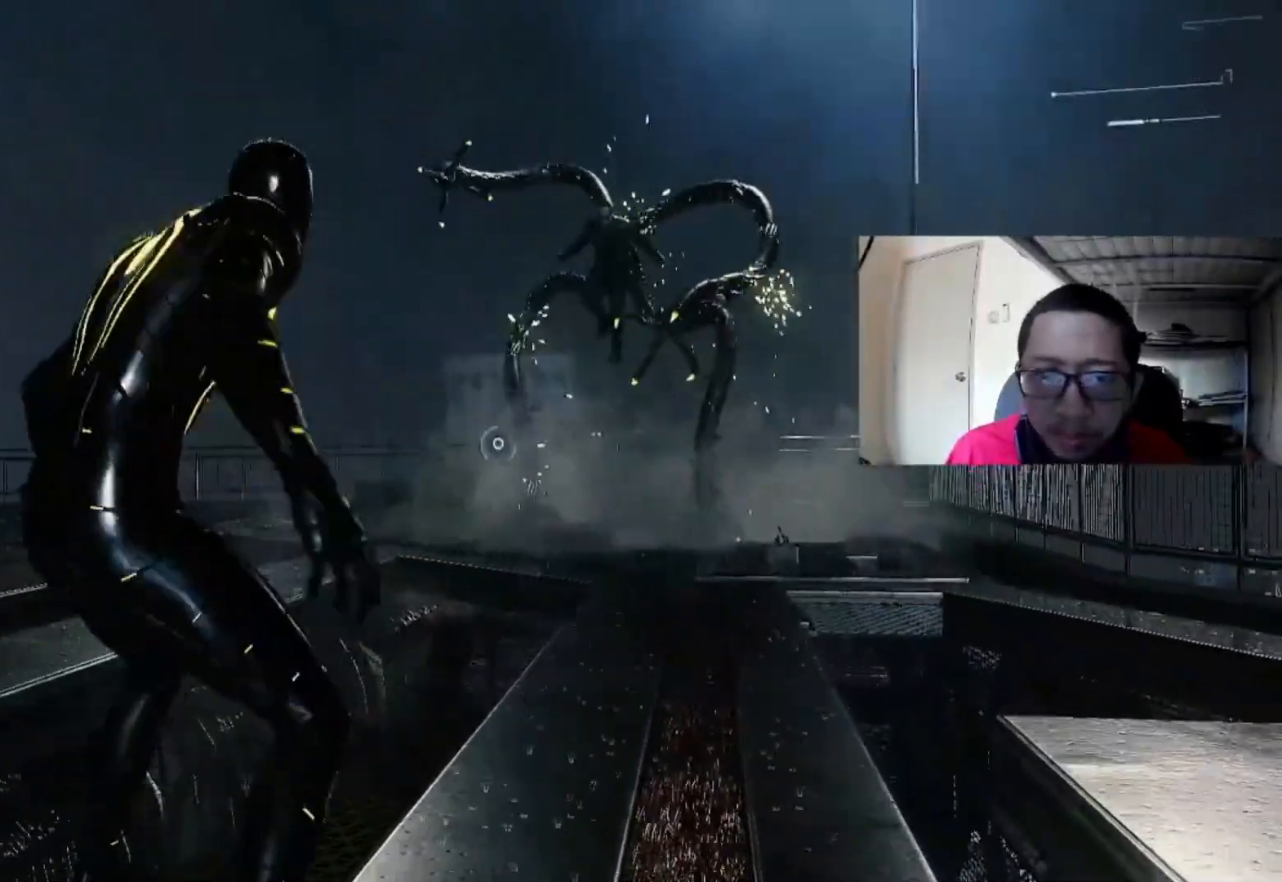
{"buttons": [], "left_stick": "down-left", "right_stick": "center", "events": [[40, "left_stick", "down-left"], [80, "A", "down"], [240, "A", "up"], [320, "A", "down"], [440, "A", "up"]]}
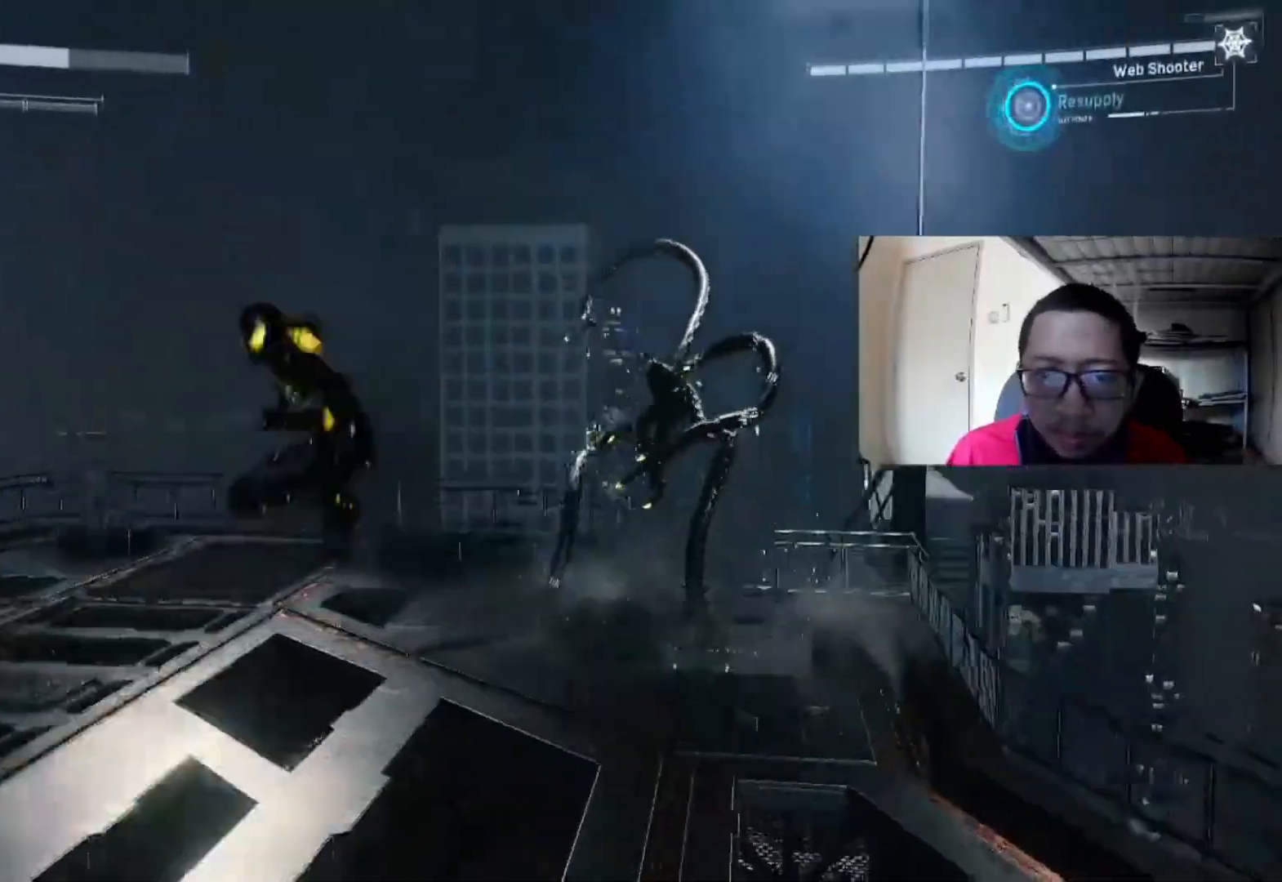
{"buttons": ["A"], "left_stick": "left", "right_stick": "center", "events": [[40, "A", "down"], [120, "left_stick", "left"], [200, "A", "up"], [320, "A", "down"]]}
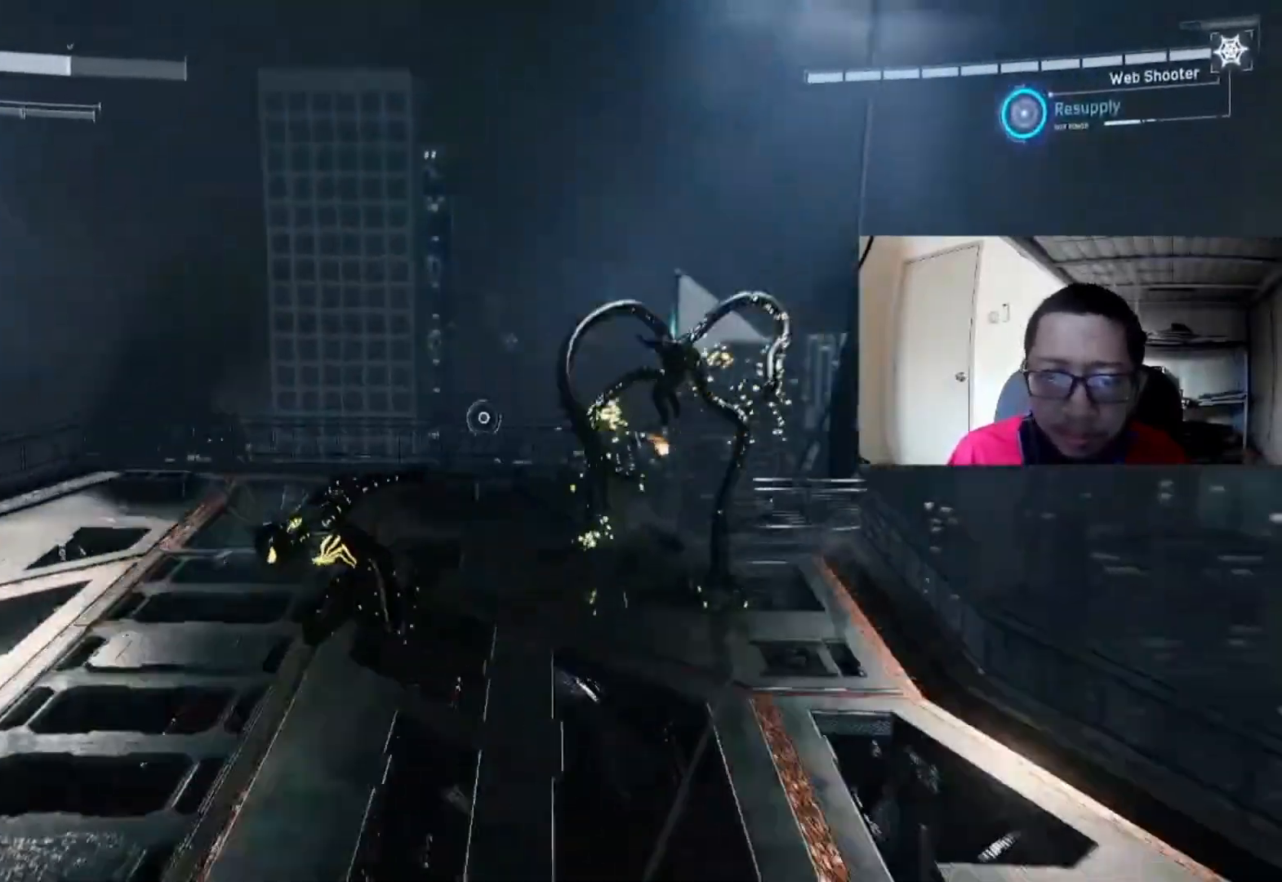
{"buttons": ["R2"], "left_stick": "down-left", "right_stick": "center", "events": [[120, "A", "up"], [240, "R2", "down"], [520, "left_stick", "down-left"]]}
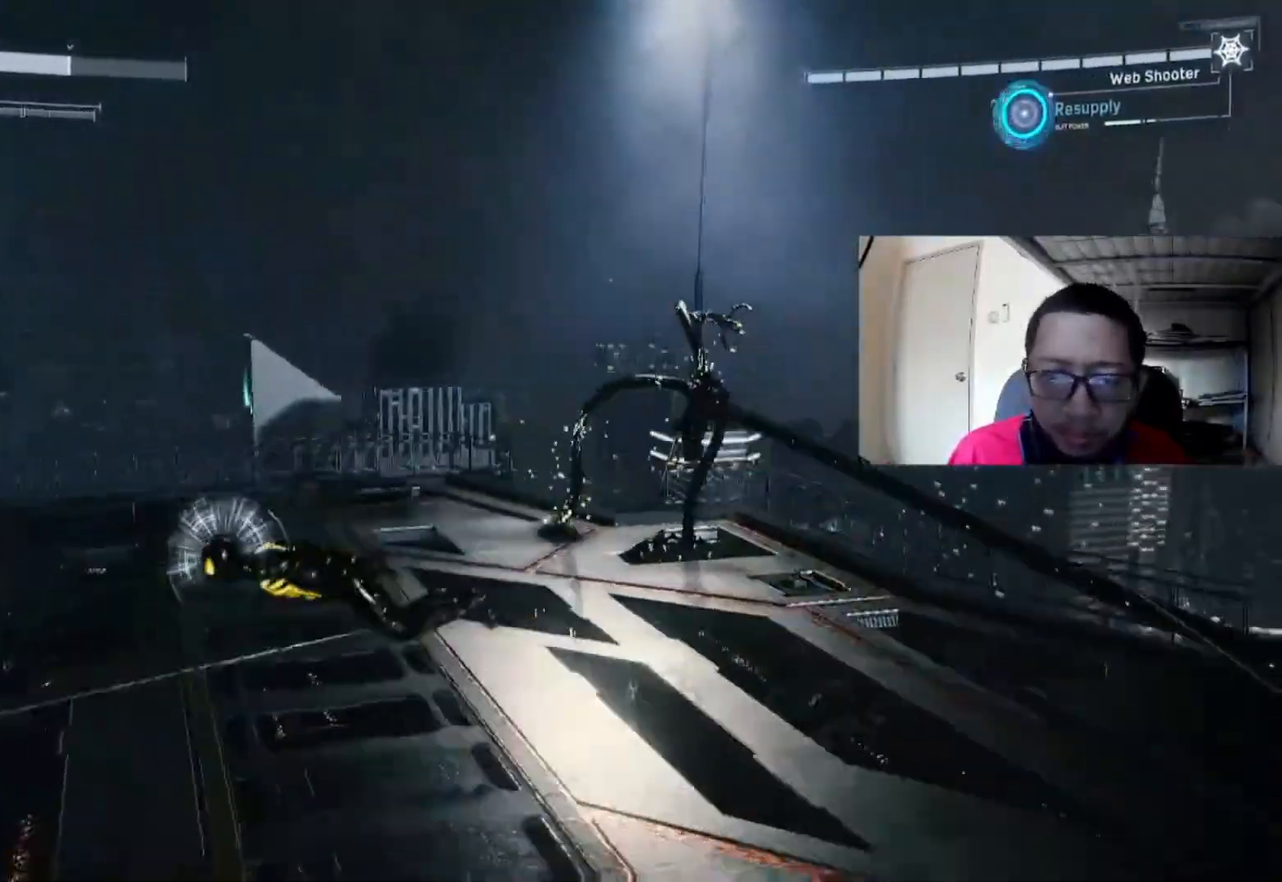
{"buttons": ["R2"], "left_stick": "right", "right_stick": "center", "events": [[200, "left_stick", "down"], [440, "left_stick", "right"]]}
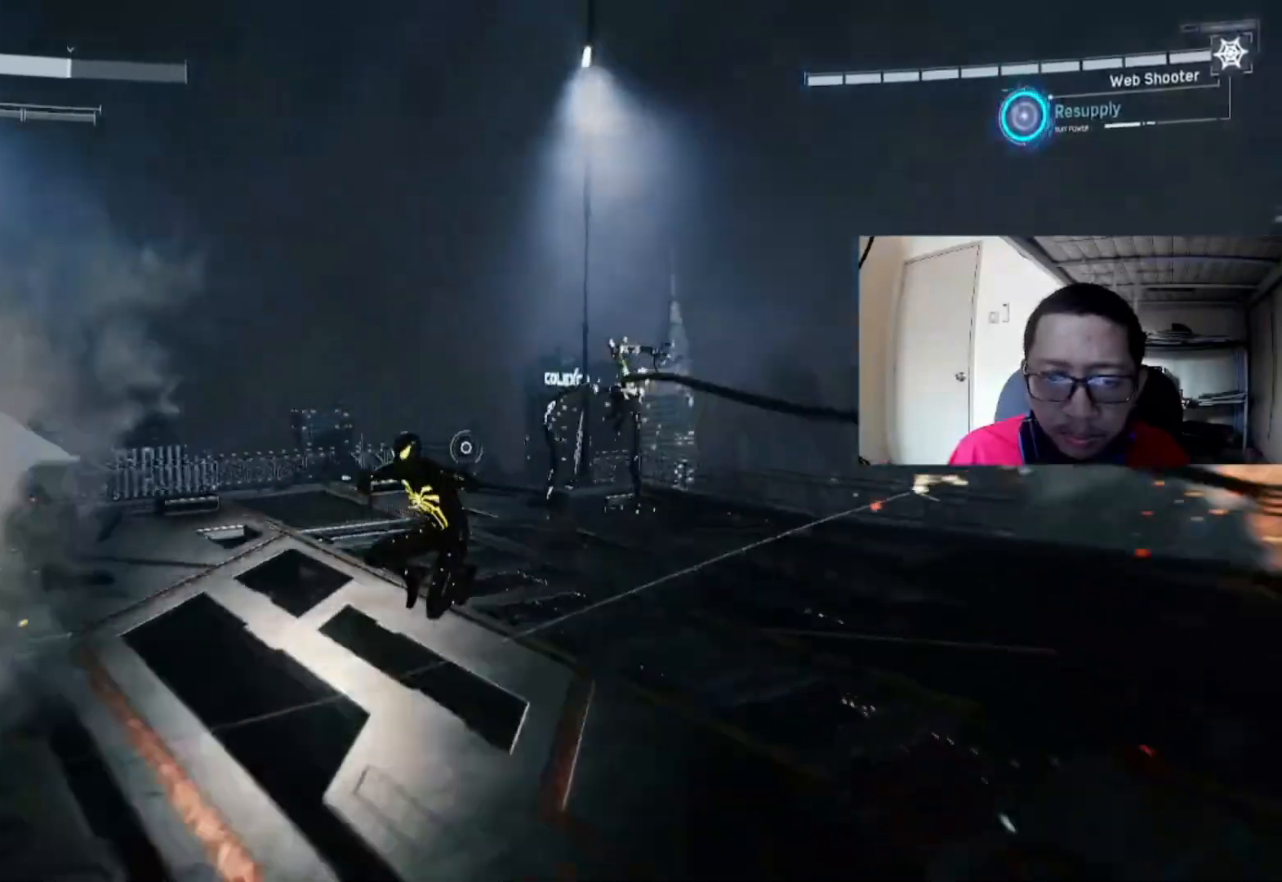
{"buttons": [], "left_stick": "up-right", "right_stick": "center", "events": [[200, "R2", "up"], [200, "left_stick", "up-right"]]}
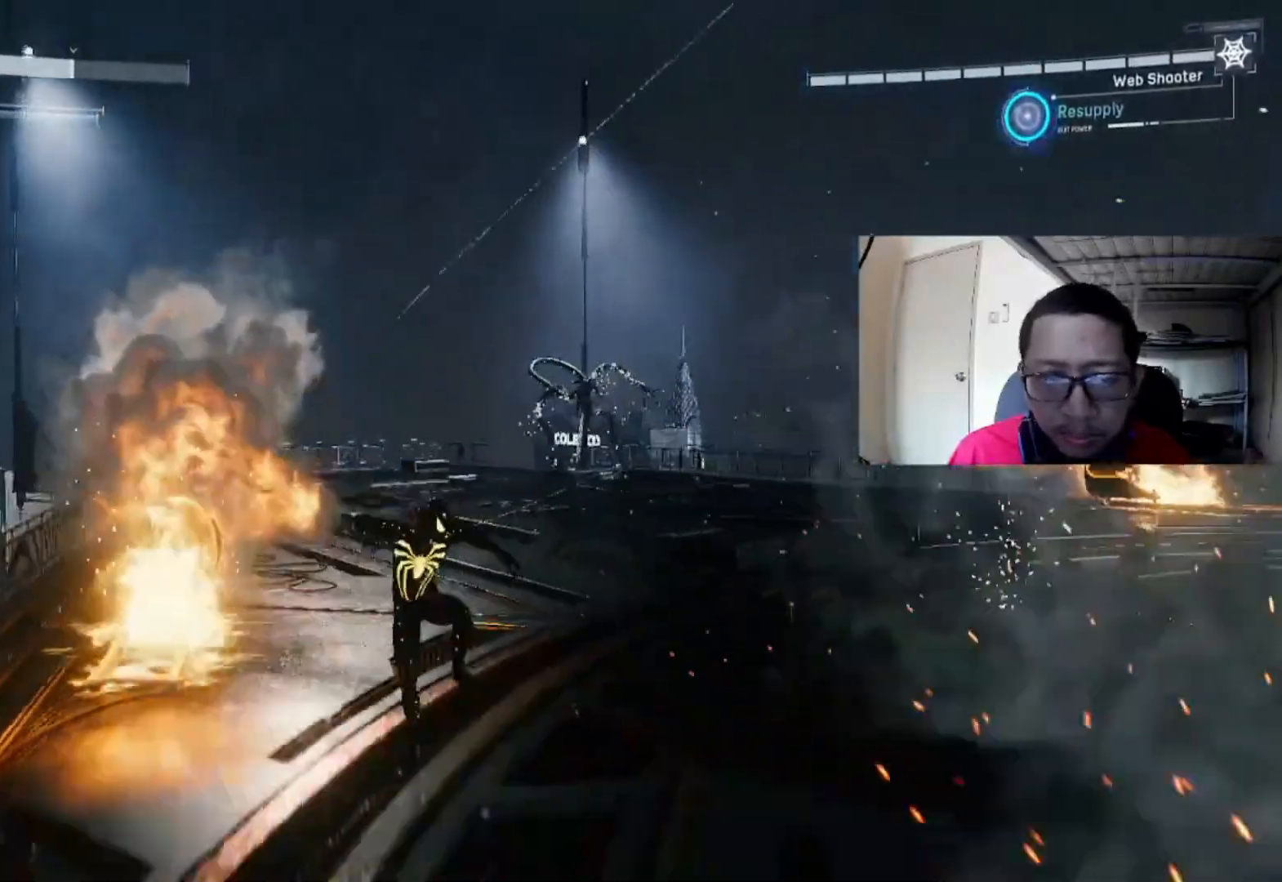
{"buttons": [], "left_stick": "up-right", "right_stick": "center", "events": []}
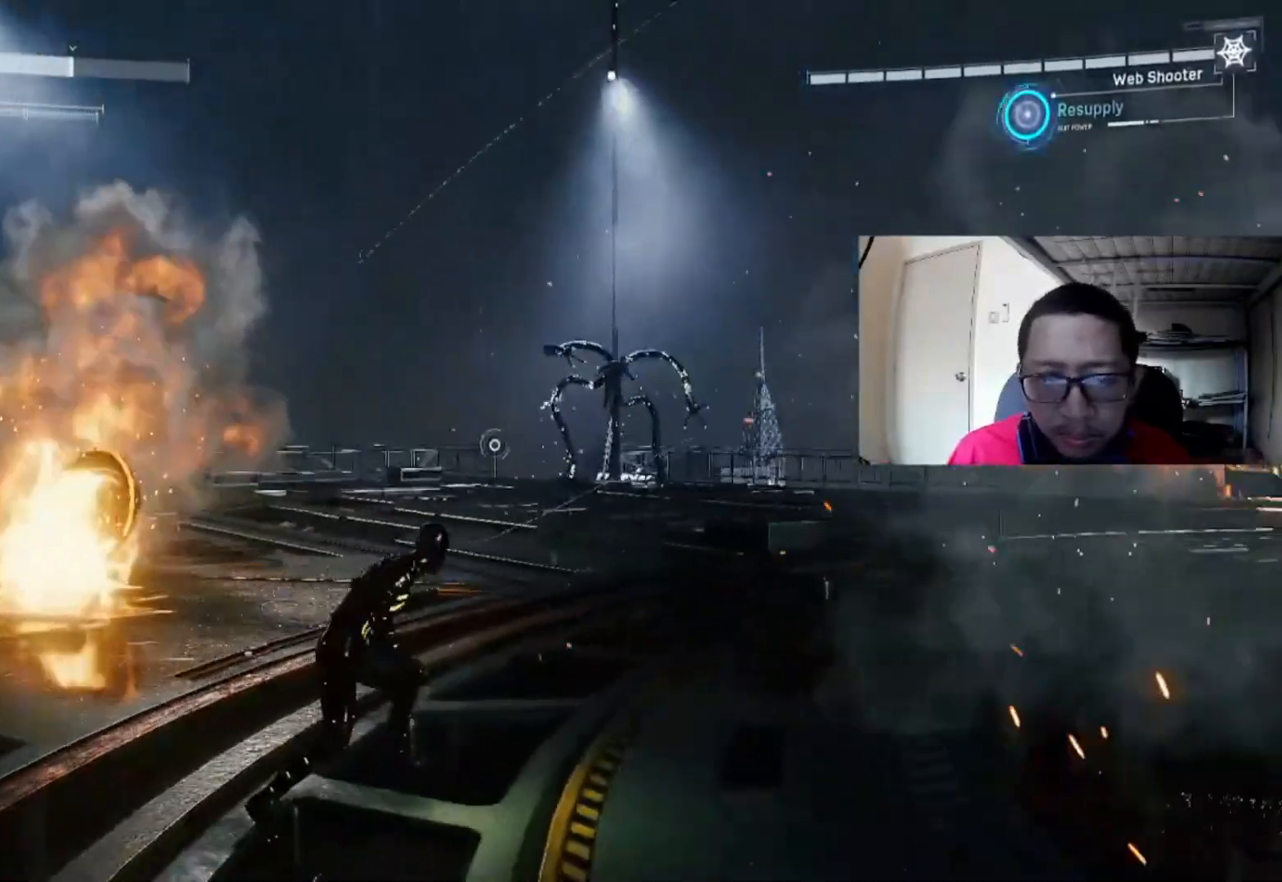
{"buttons": [], "left_stick": "up-right", "right_stick": "center", "events": []}
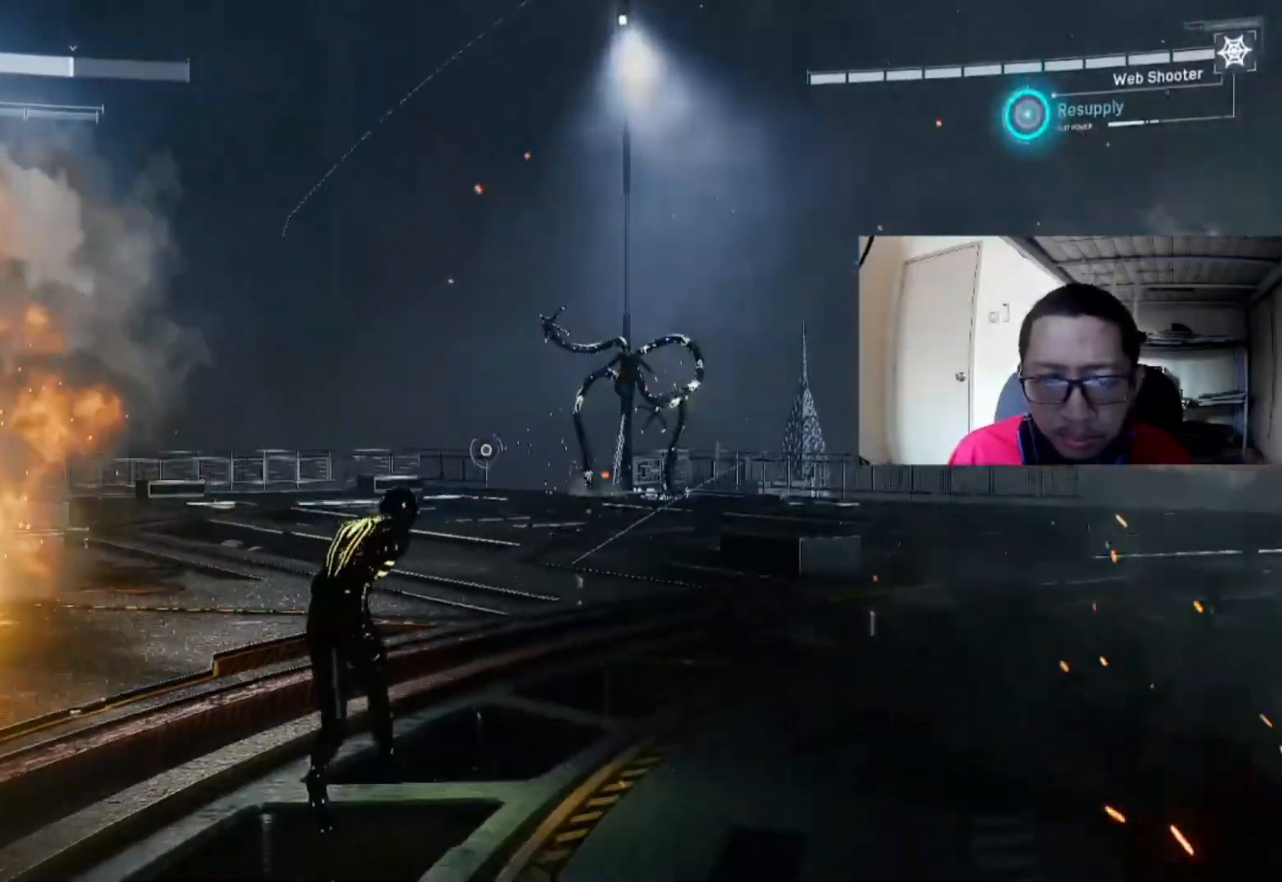
{"buttons": [], "left_stick": "up-right", "right_stick": "center", "events": []}